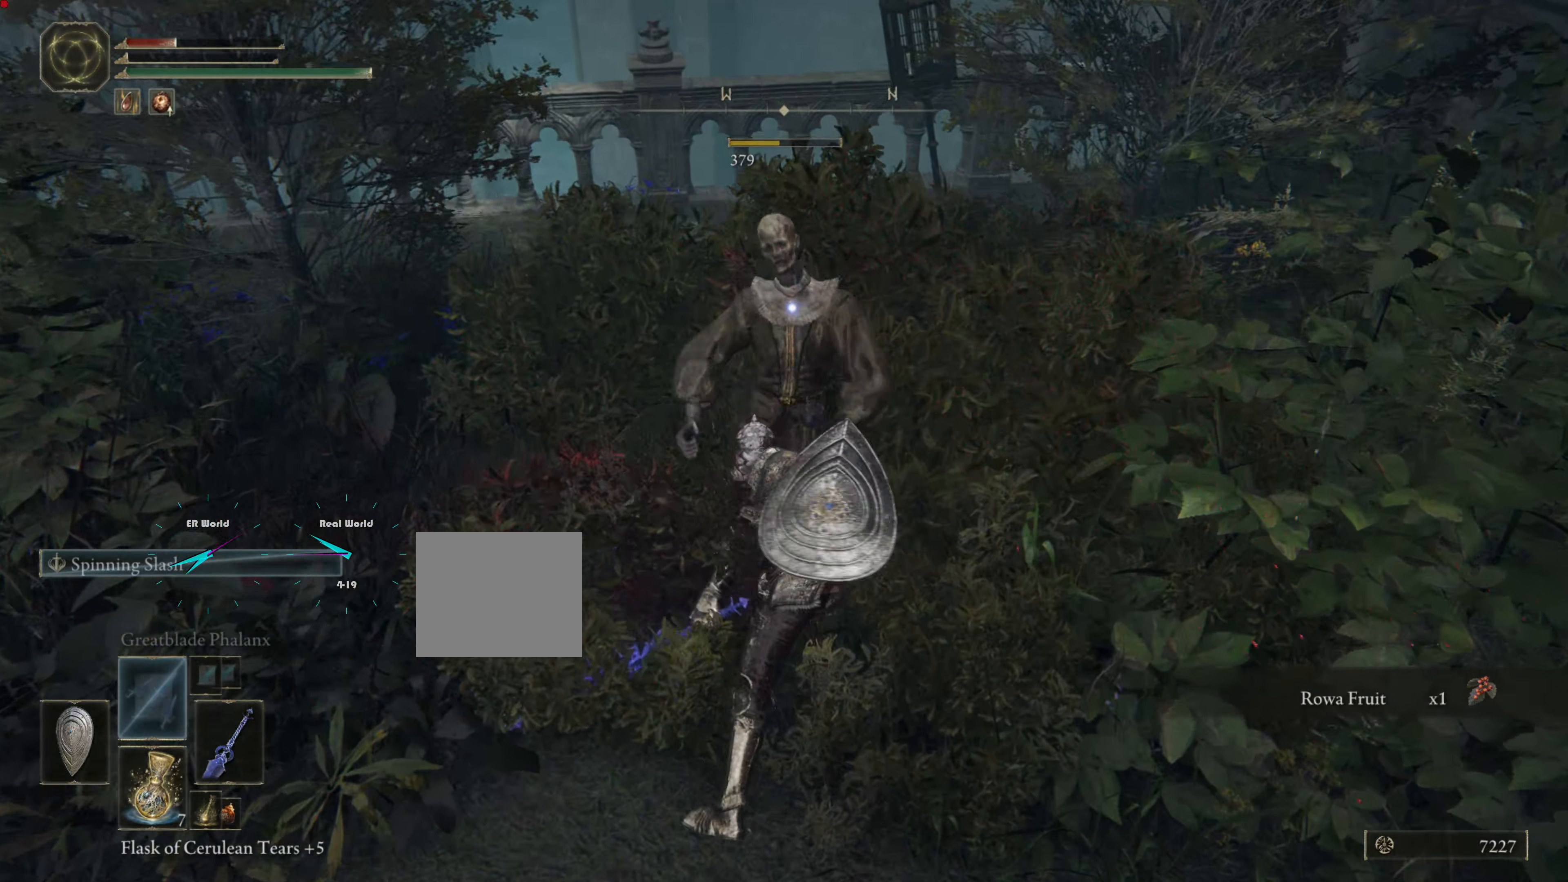
Gameplay with a controller (PlayStation layout); each line is a JSON object with the inputs held at the frame after it. "events" lists button and stick changes between this image and that frame as [ms after this image, input, new state], when the widget could be followed in between. Not read: L3 R3.
{"buttons": ["L1"], "left_stick": "center", "right_stick": "center", "events": [[133, "left_stick", "up-right"], [317, "left_stick", "center"]]}
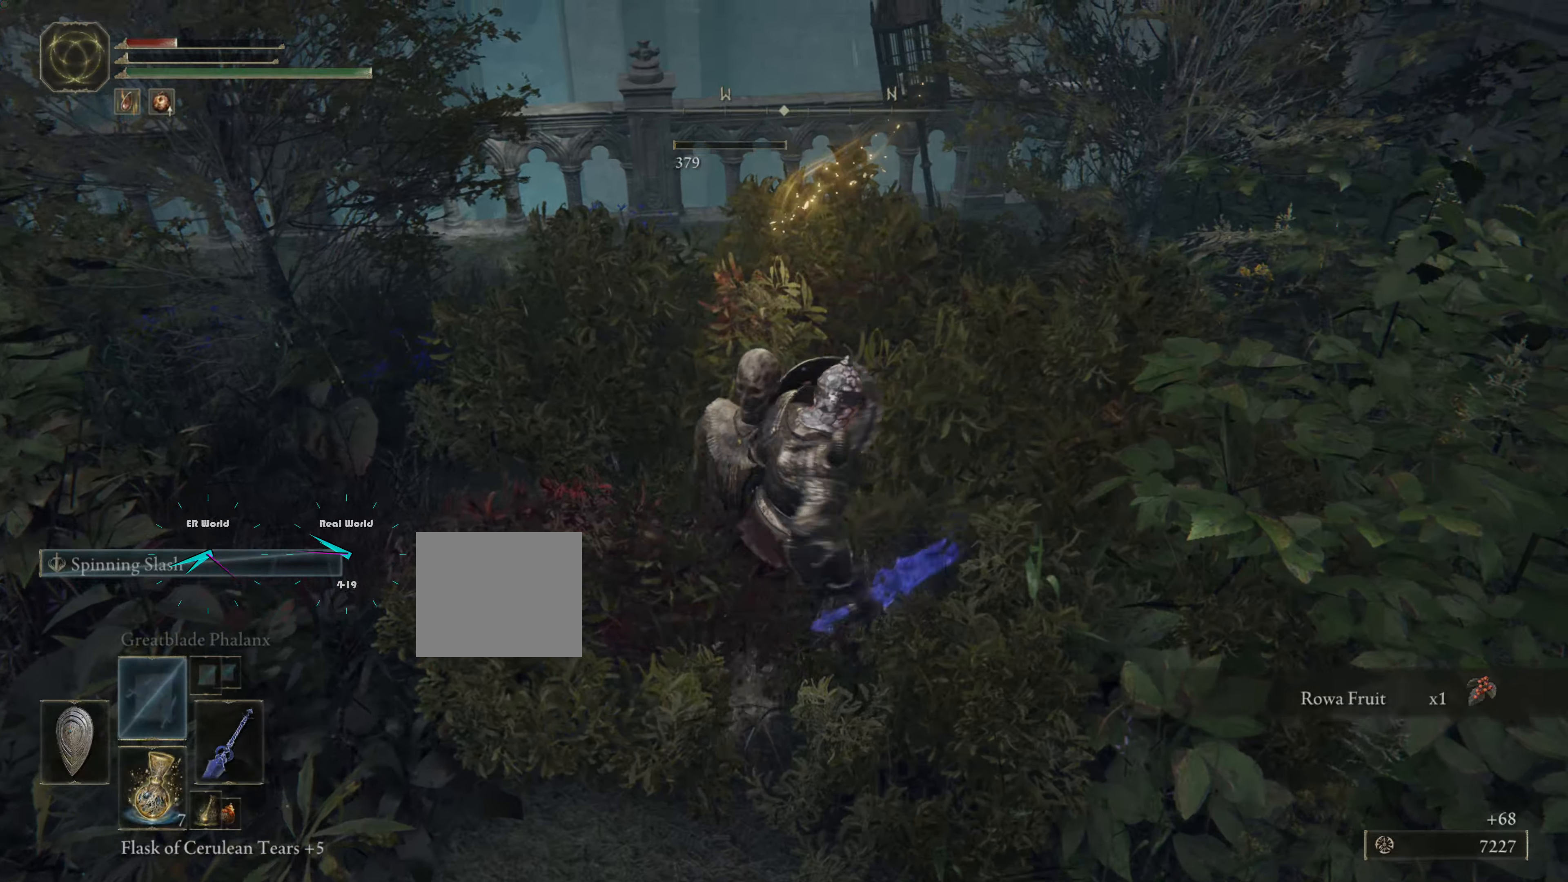
{"buttons": ["L1"], "left_stick": "up", "right_stick": "center", "events": [[50, "right_stick", "left"], [383, "right_stick", "center"], [483, "left_stick", "up"]]}
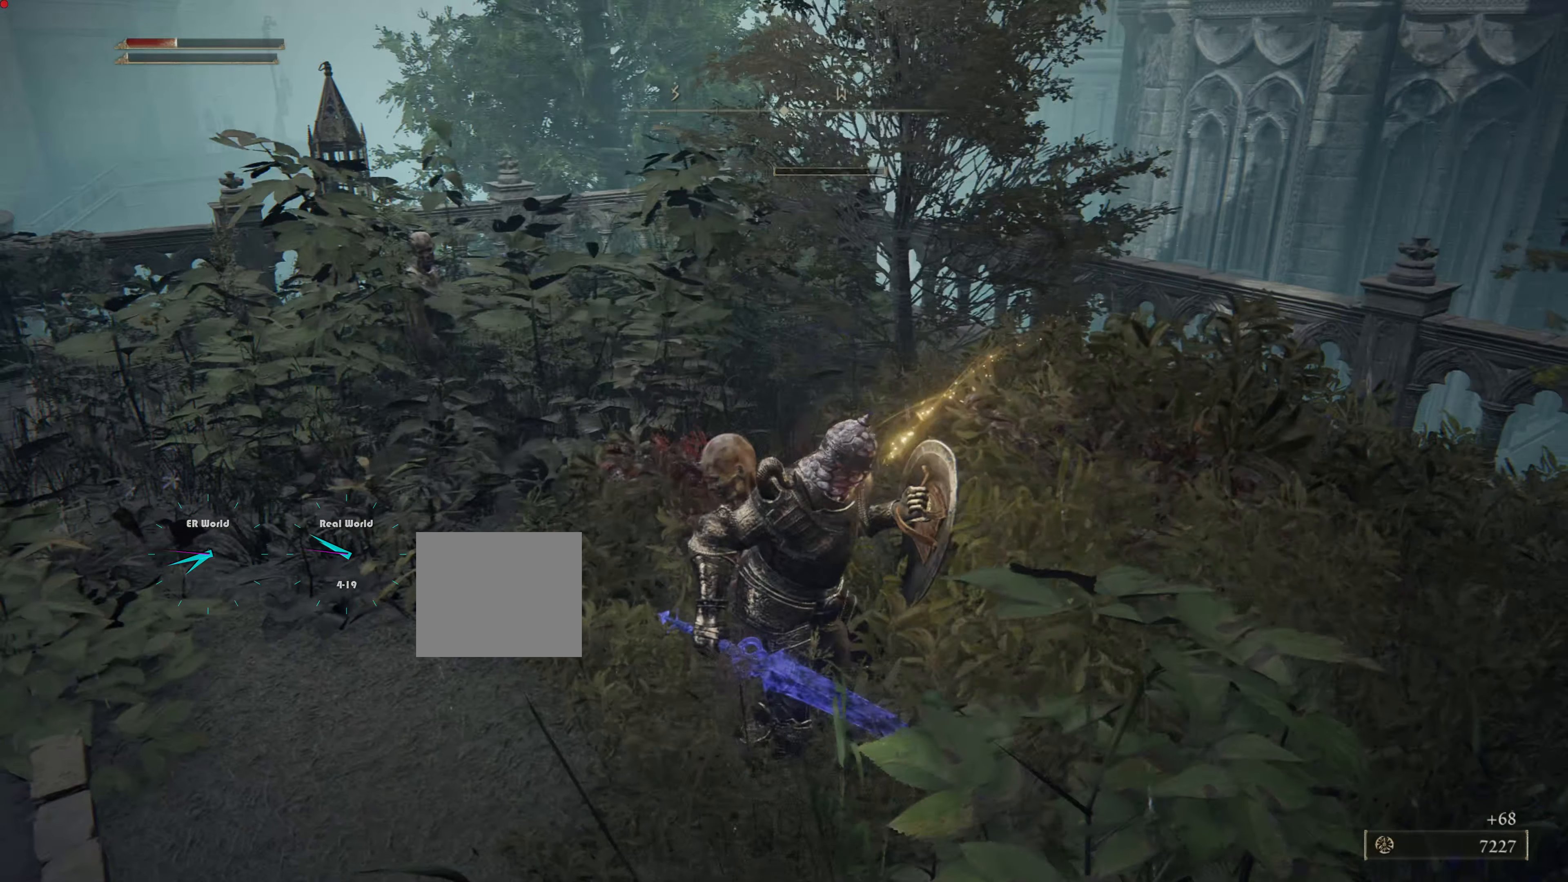
{"buttons": ["L1"], "left_stick": "up", "right_stick": "center", "events": [[167, "right_stick", "down-left"], [401, "right_stick", "center"]]}
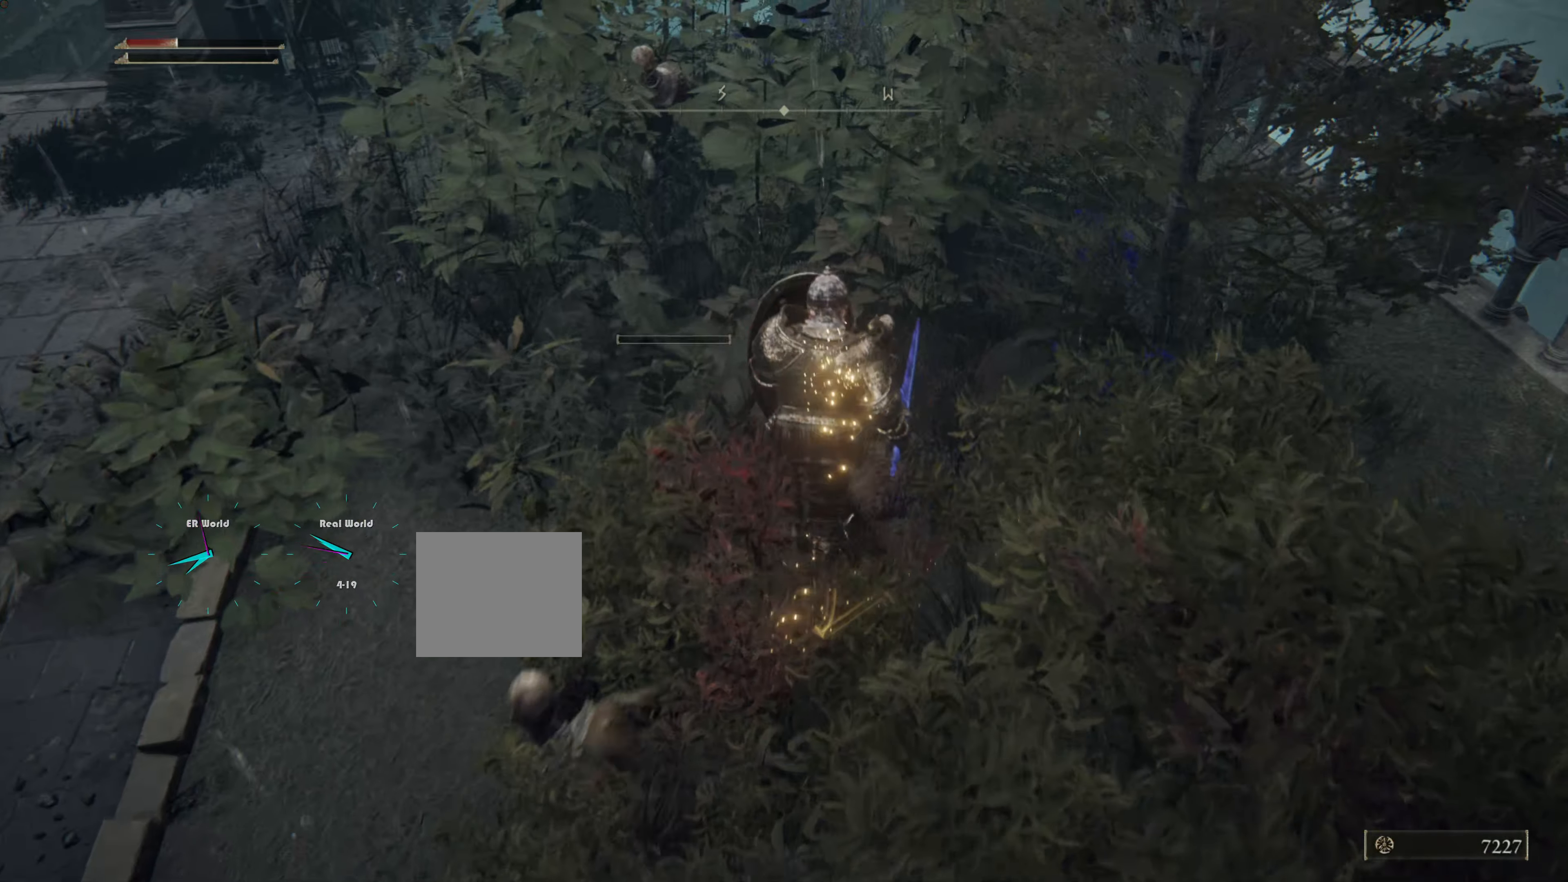
{"buttons": ["L1"], "left_stick": "up-left", "right_stick": "center", "events": [[433, "left_stick", "up-left"]]}
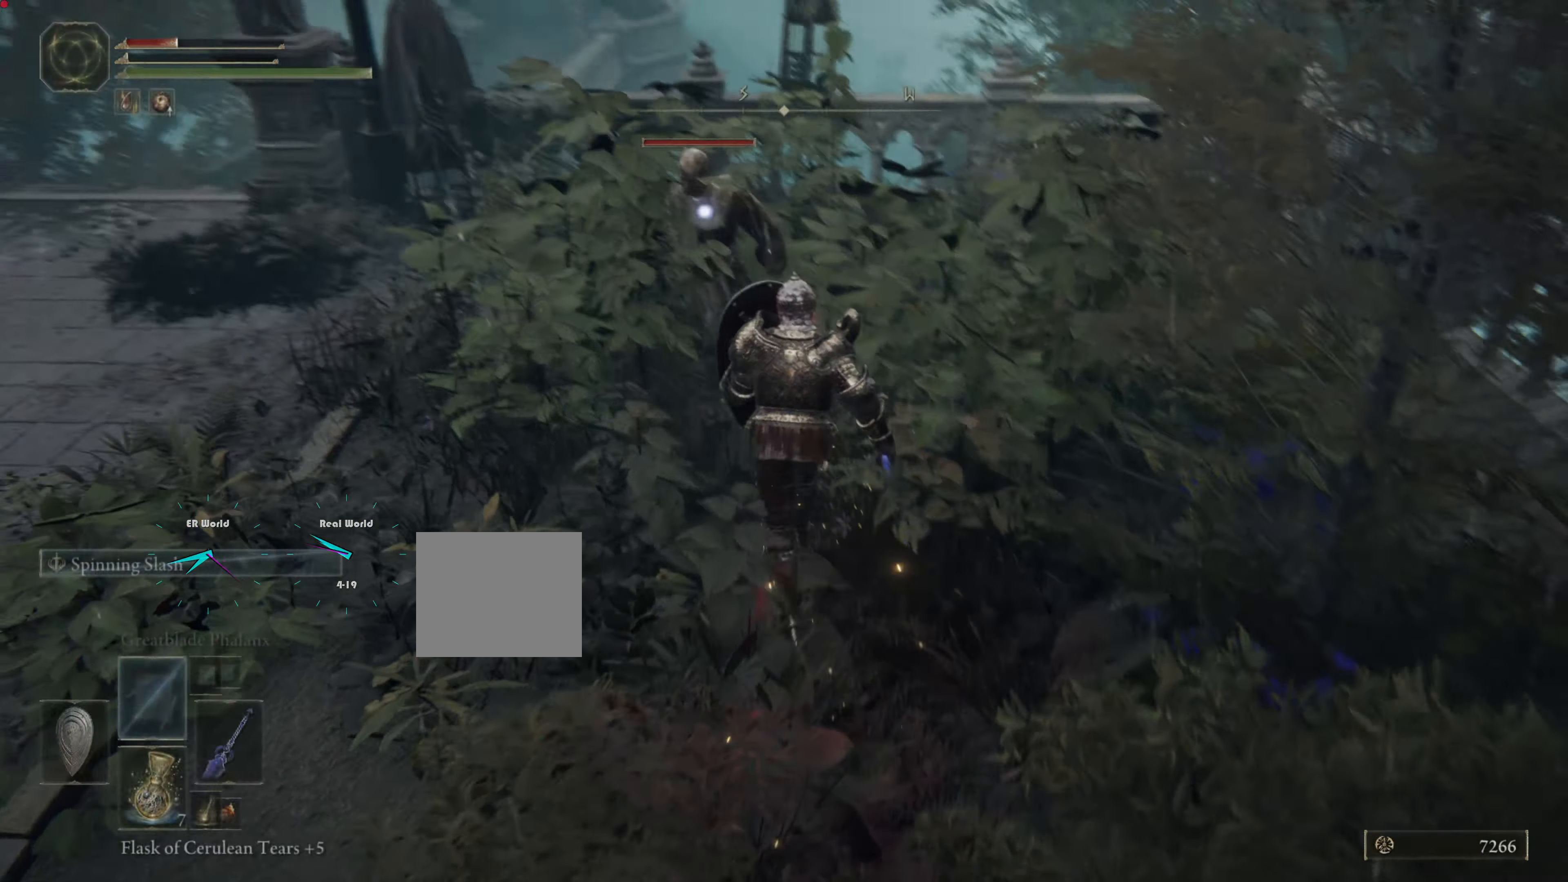
{"buttons": ["L1"], "left_stick": "up-left", "right_stick": "center", "events": [[134, "R1", "down"], [234, "R1", "up"], [384, "R1", "down"], [434, "R1", "up"]]}
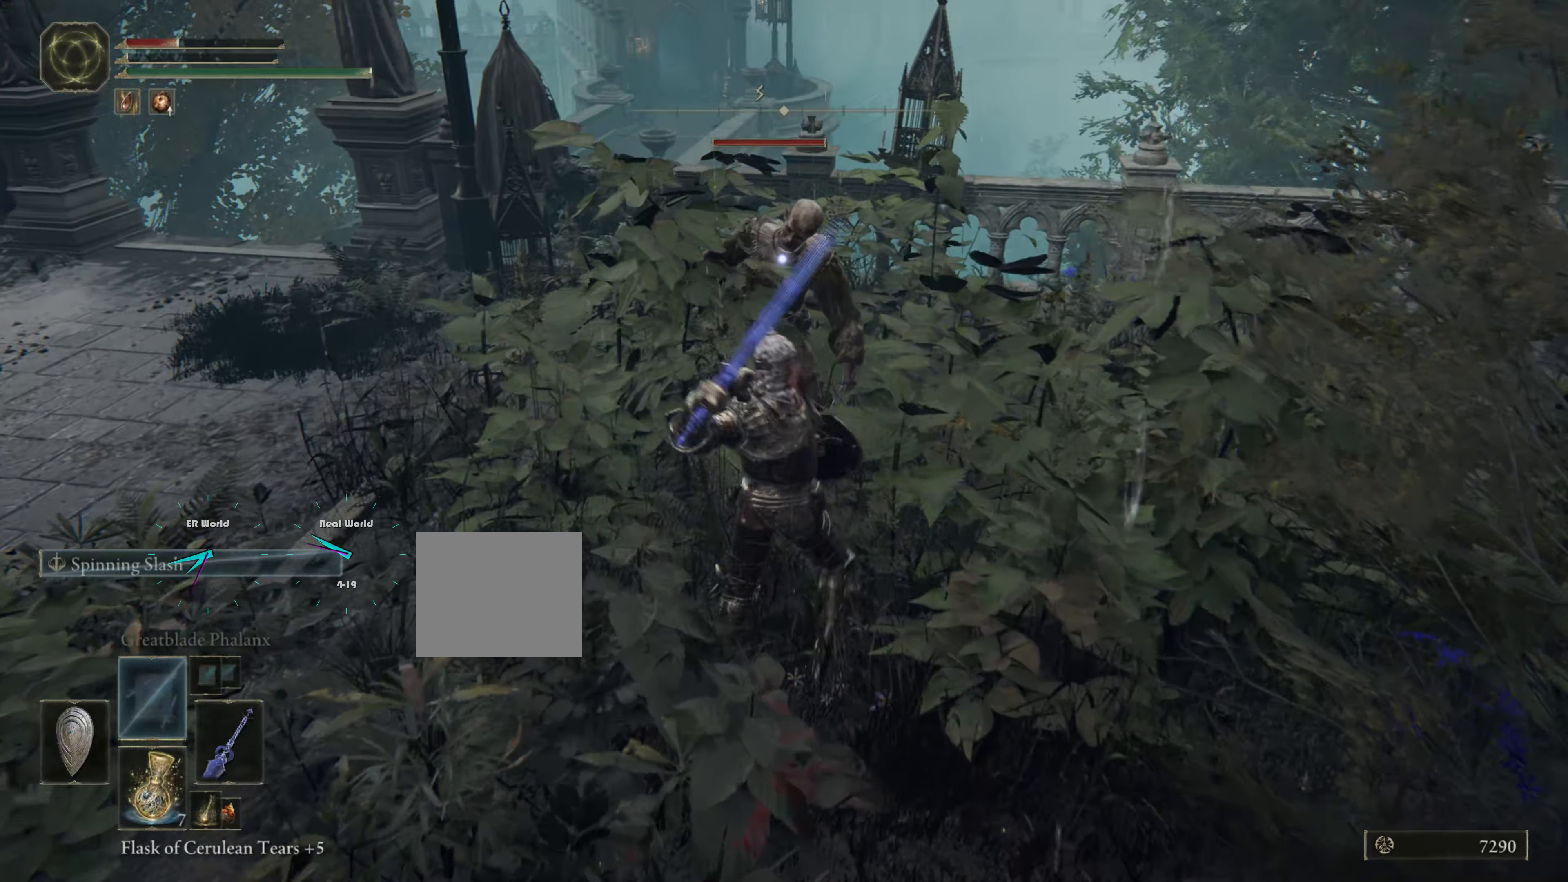
{"buttons": ["L1"], "left_stick": "up-left", "right_stick": "center", "events": [[16, "R1", "down"], [166, "R1", "up"], [217, "R1", "down"], [300, "R1", "up"], [400, "R1", "down"], [483, "R1", "up"]]}
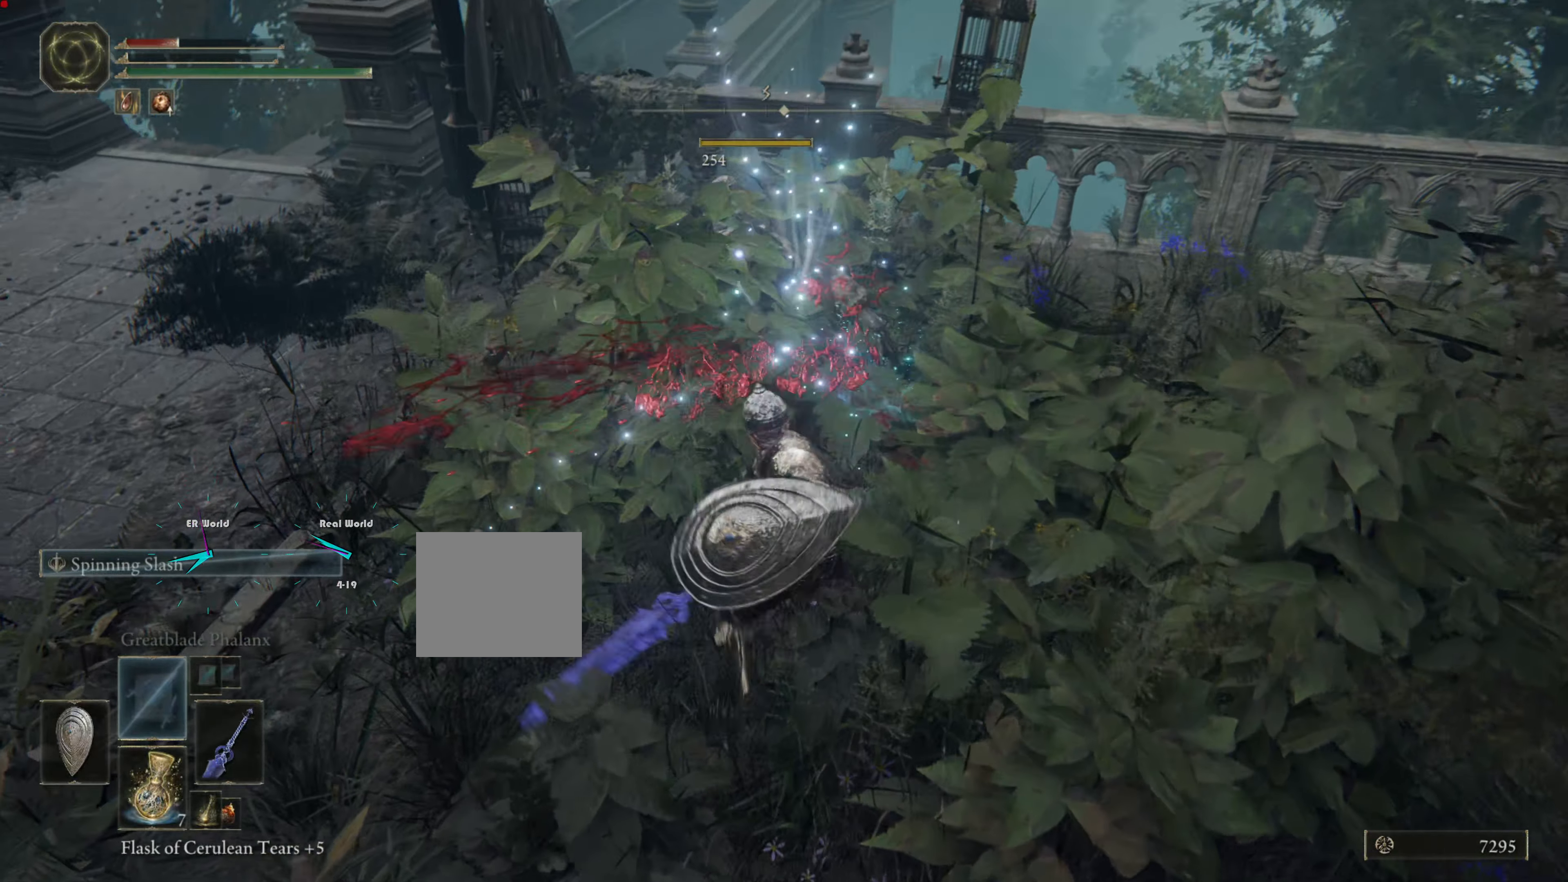
{"buttons": ["L1"], "left_stick": "center", "right_stick": "center", "events": [[67, "R1", "down"], [100, "R1", "up"], [300, "left_stick", "center"]]}
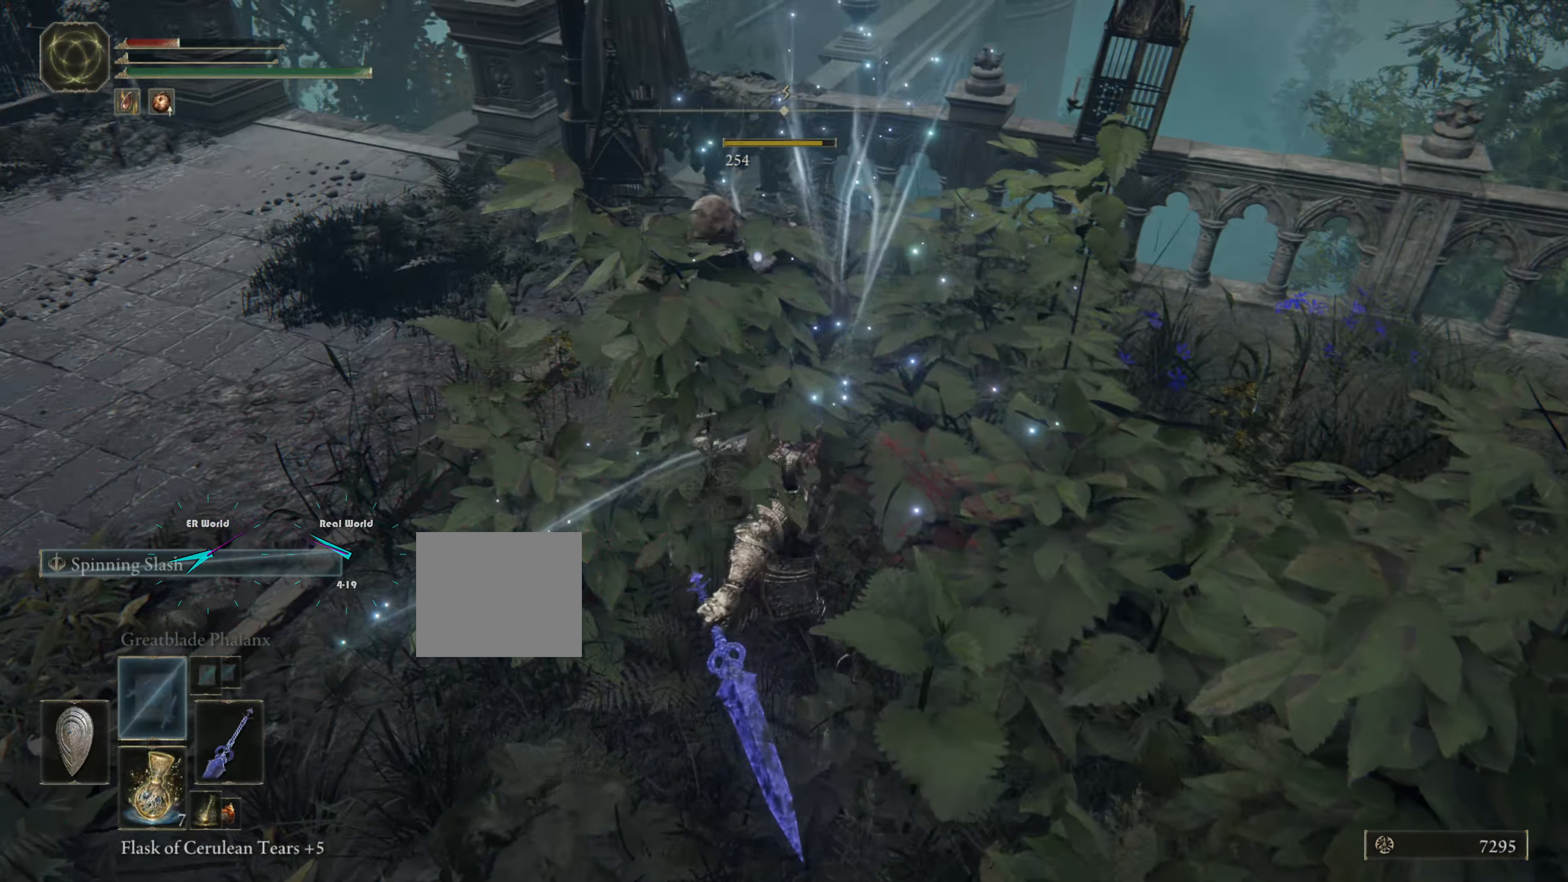
{"buttons": ["L1"], "left_stick": "up", "right_stick": "center", "events": [[500, "left_stick", "up"]]}
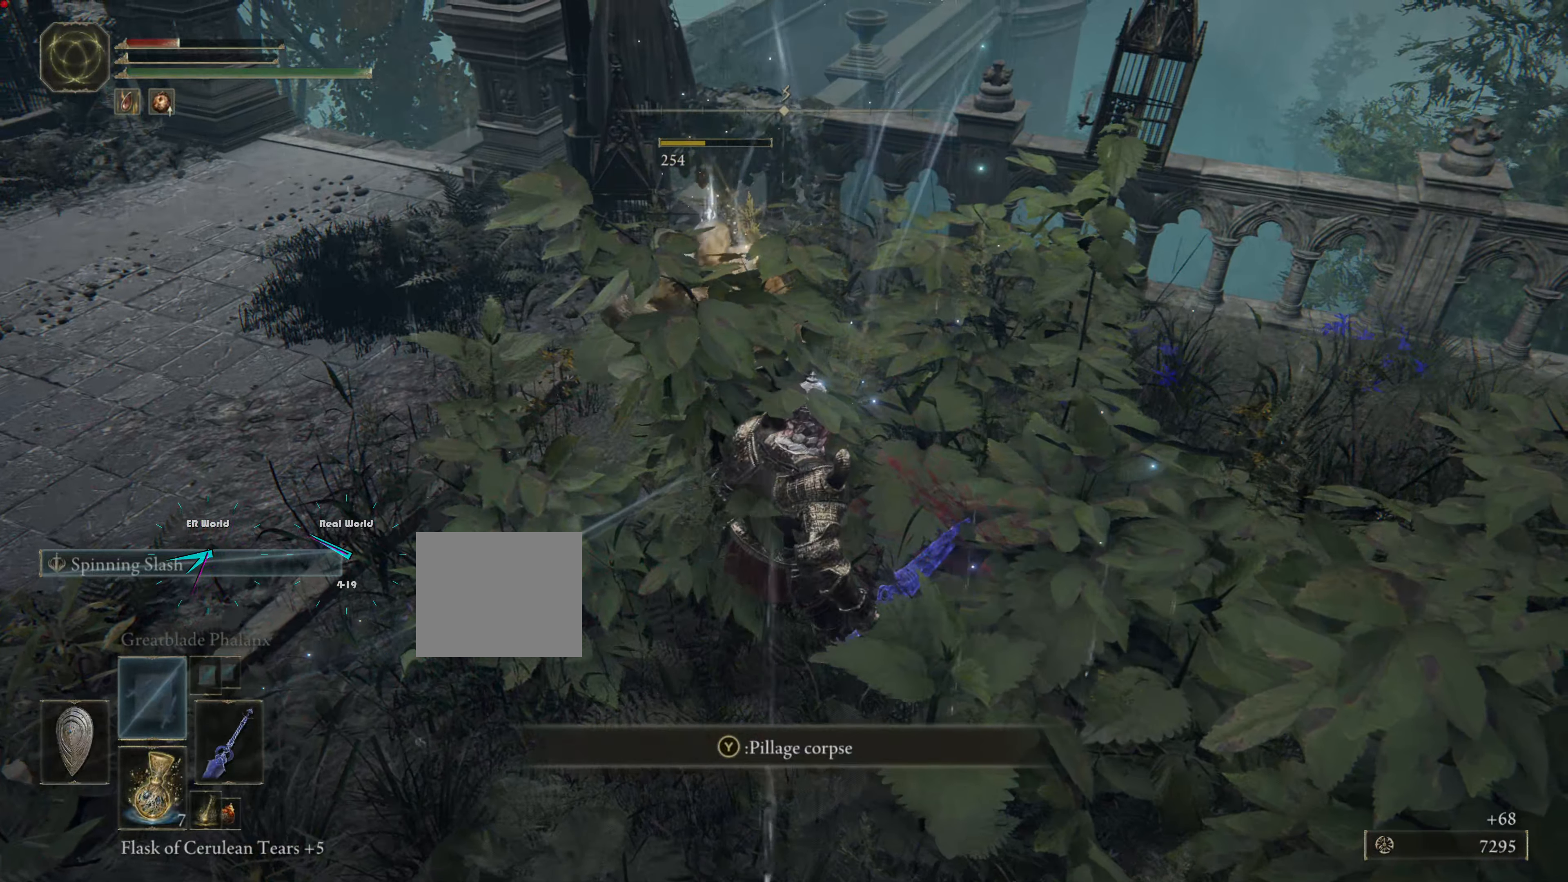
{"buttons": ["L1"], "left_stick": "center", "right_stick": "center", "events": [[67, "right_stick", "right"], [367, "left_stick", "center"], [367, "right_stick", "center"]]}
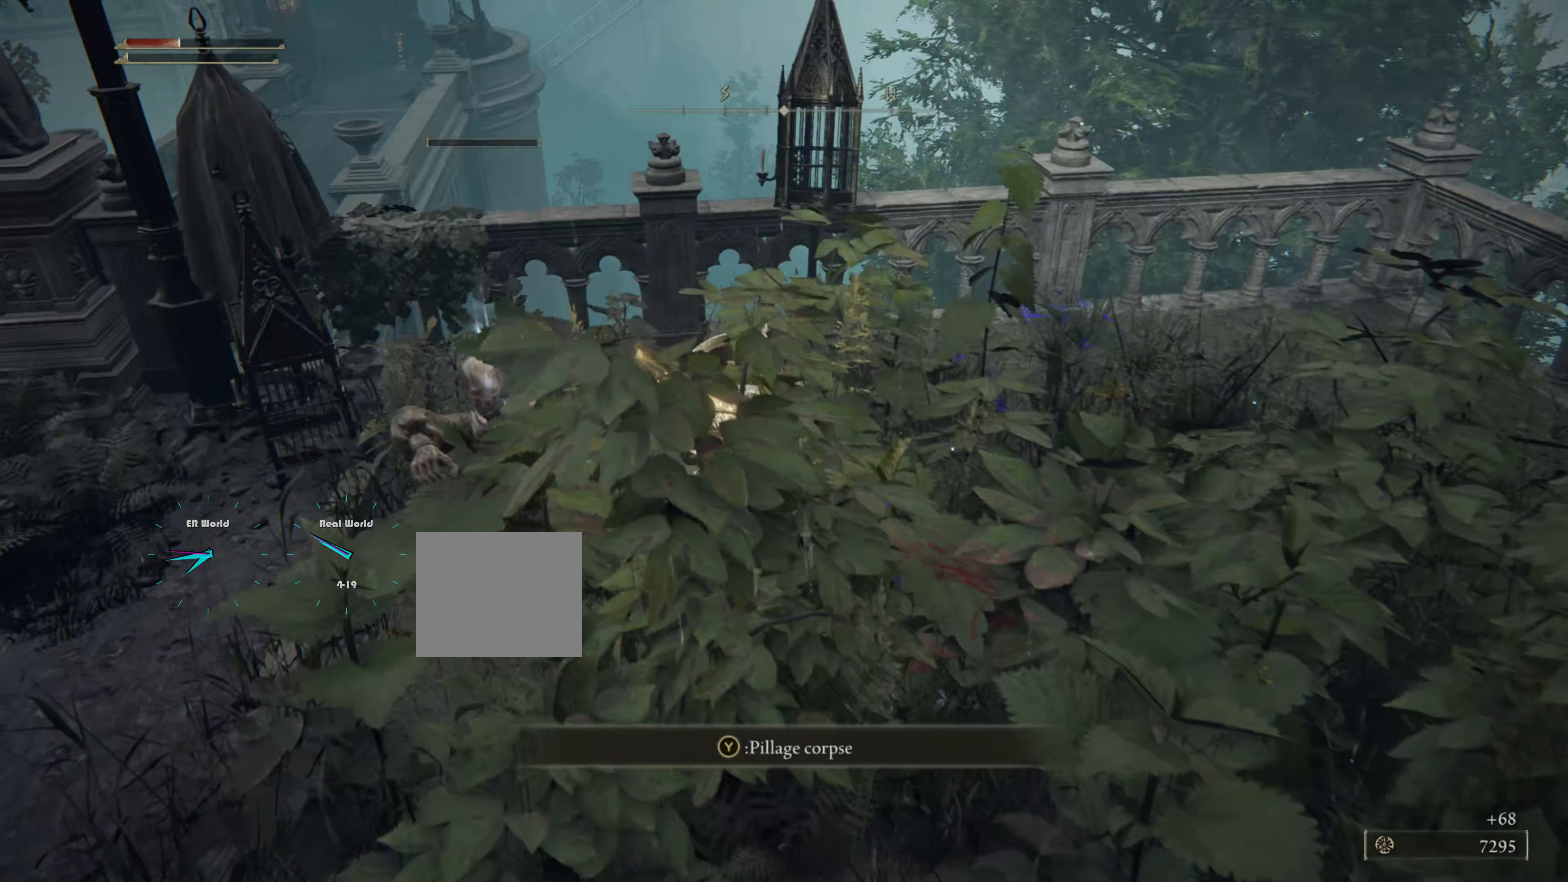
{"buttons": ["L1"], "left_stick": "center", "right_stick": "center", "events": [[33, "TRIANGLE", "down"], [116, "TRIANGLE", "up"]]}
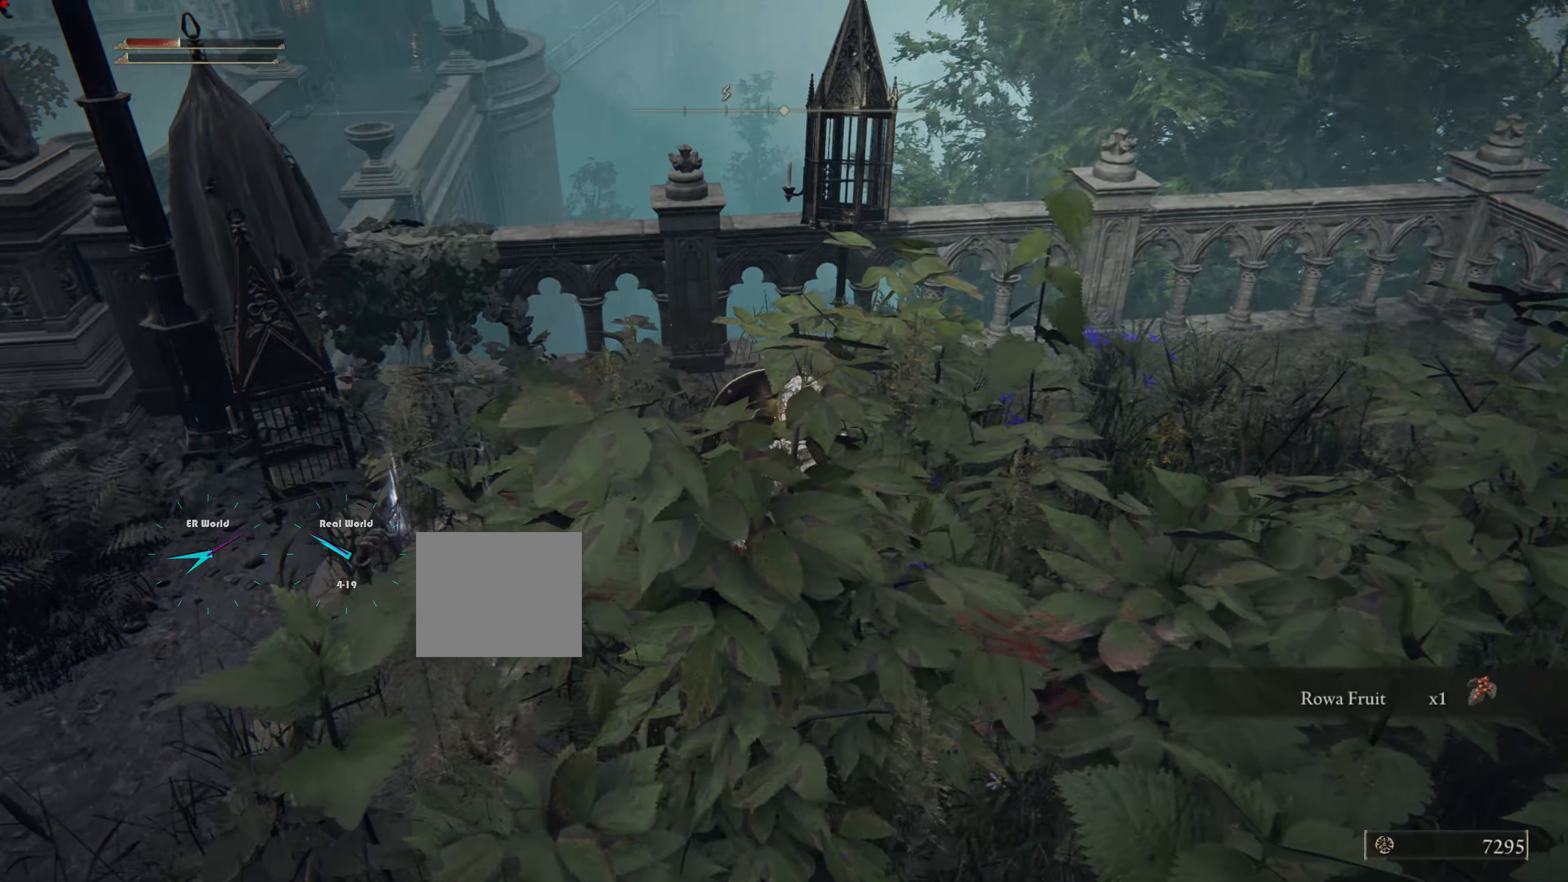
{"buttons": ["L1"], "left_stick": "up-right", "right_stick": "right", "events": [[117, "right_stick", "right"], [234, "left_stick", "up-right"]]}
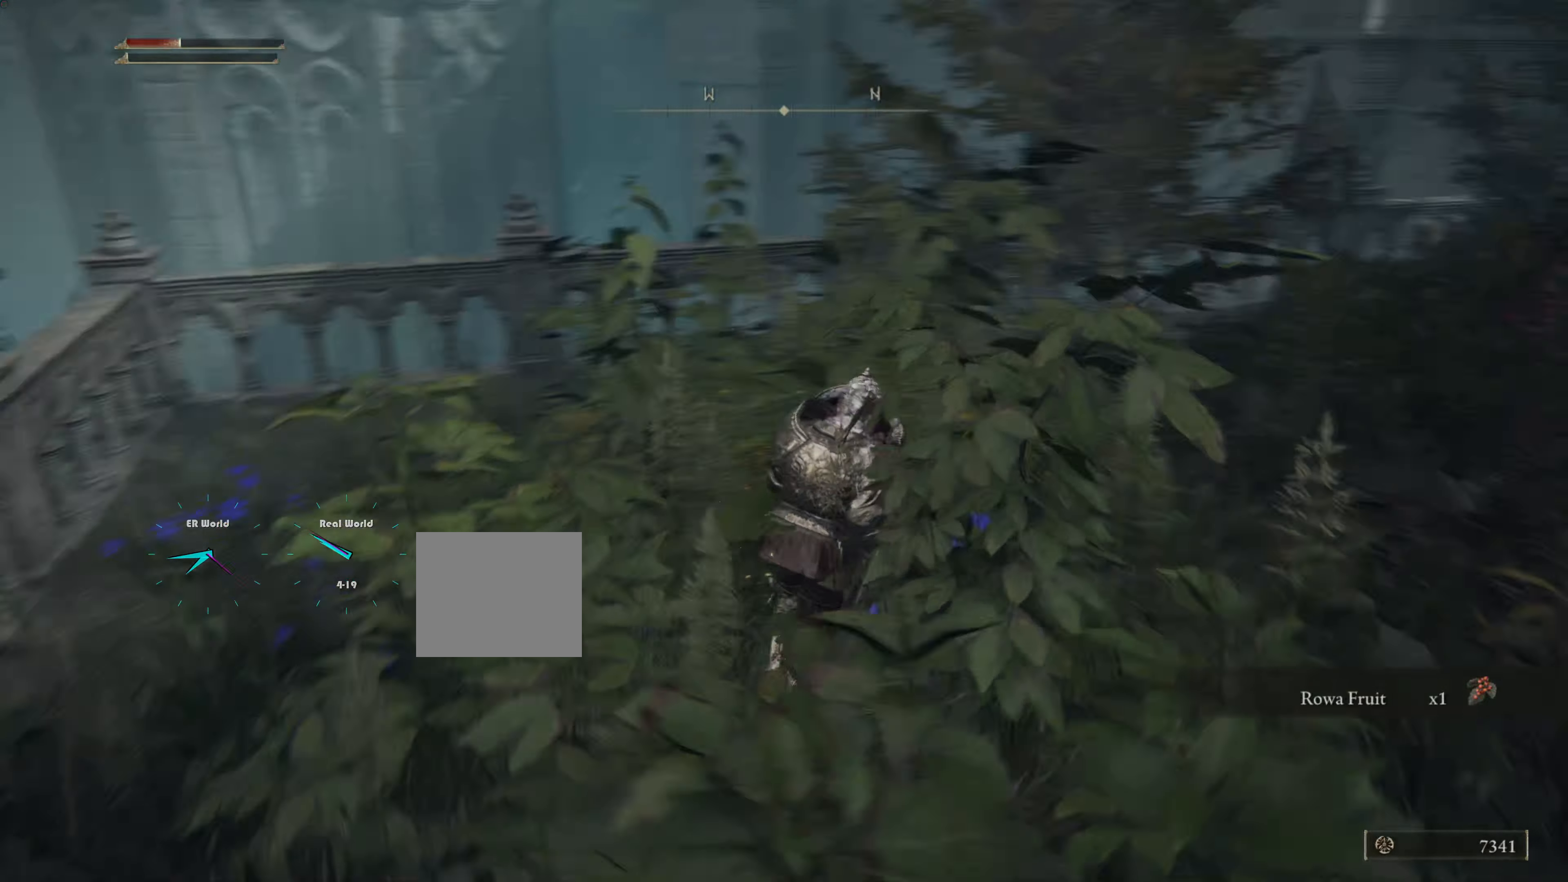
{"buttons": ["L1"], "left_stick": "up-right", "right_stick": "center", "events": [[167, "right_stick", "center"]]}
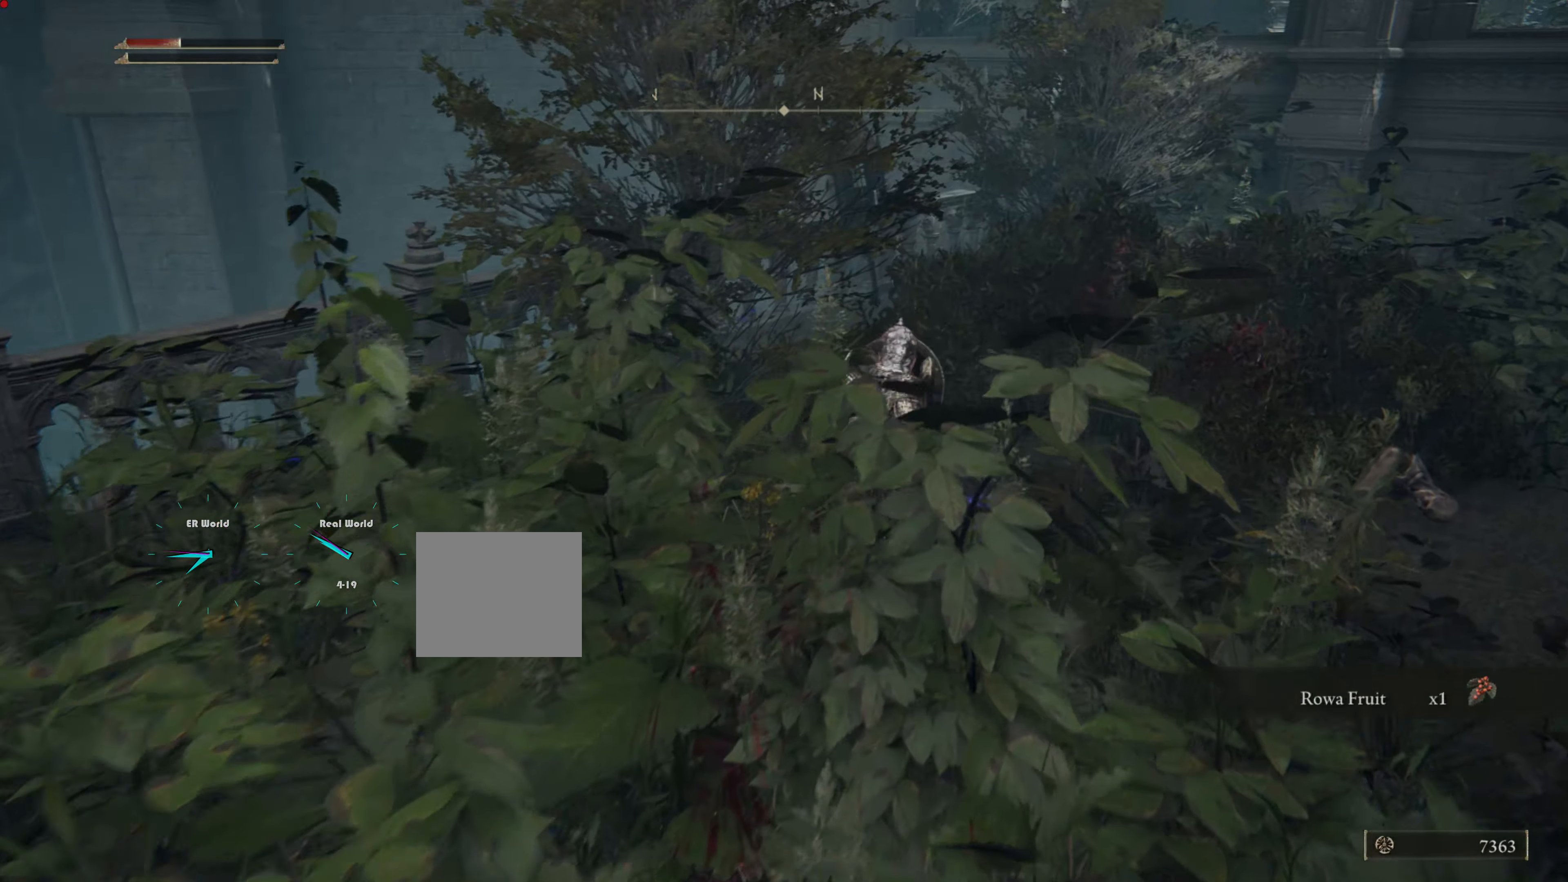
{"buttons": ["L1"], "left_stick": "up-right", "right_stick": "center", "events": [[134, "right_stick", "right"], [301, "right_stick", "center"]]}
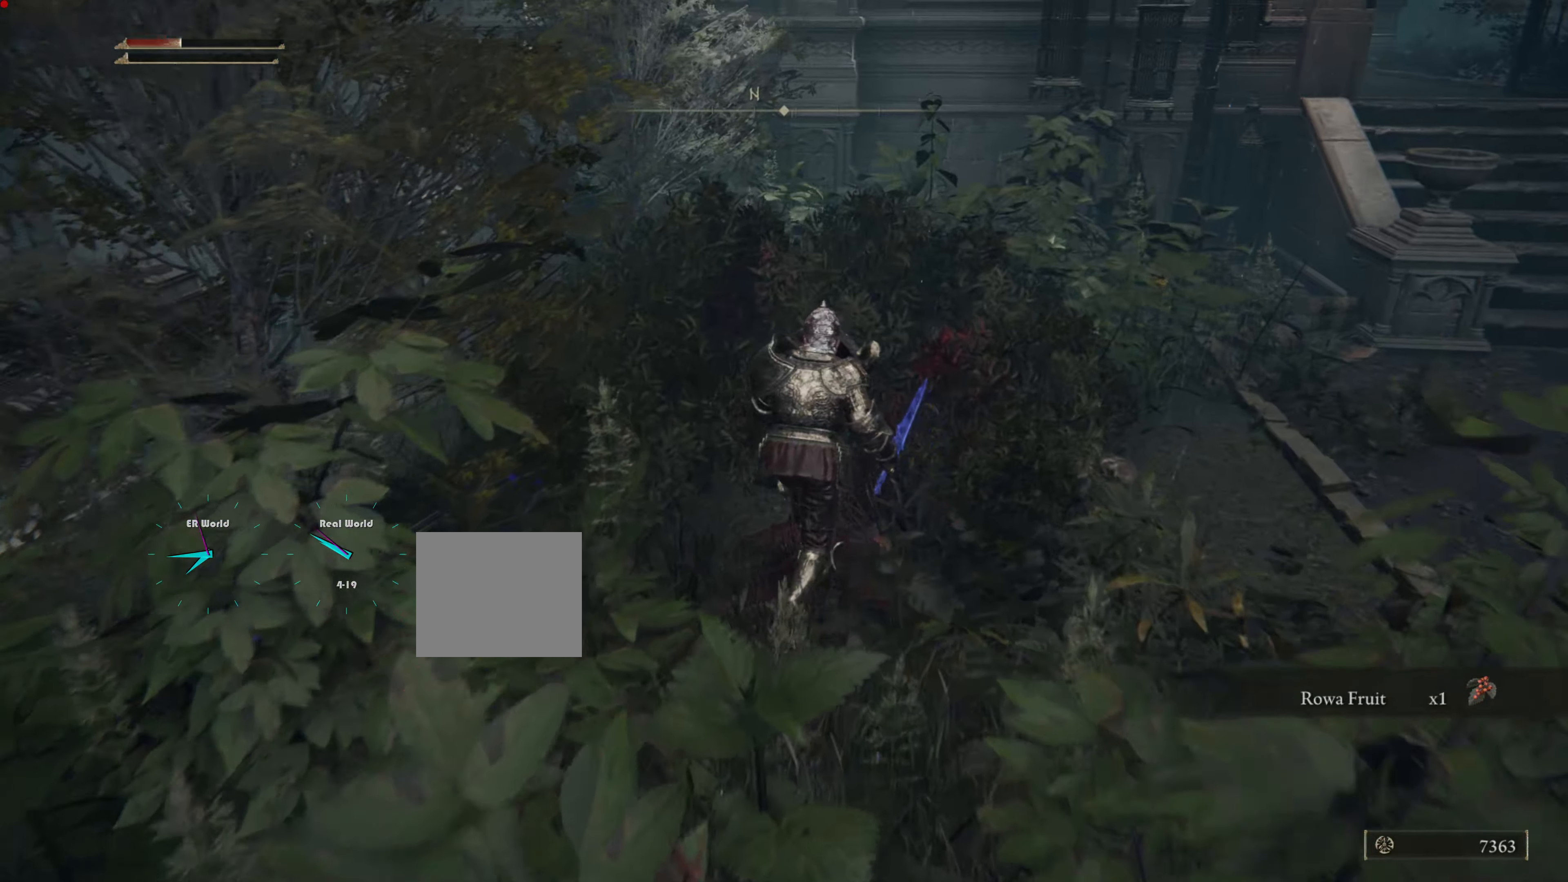
{"buttons": ["L1"], "left_stick": "up-right", "right_stick": "down-left", "events": [[500, "right_stick", "down-left"]]}
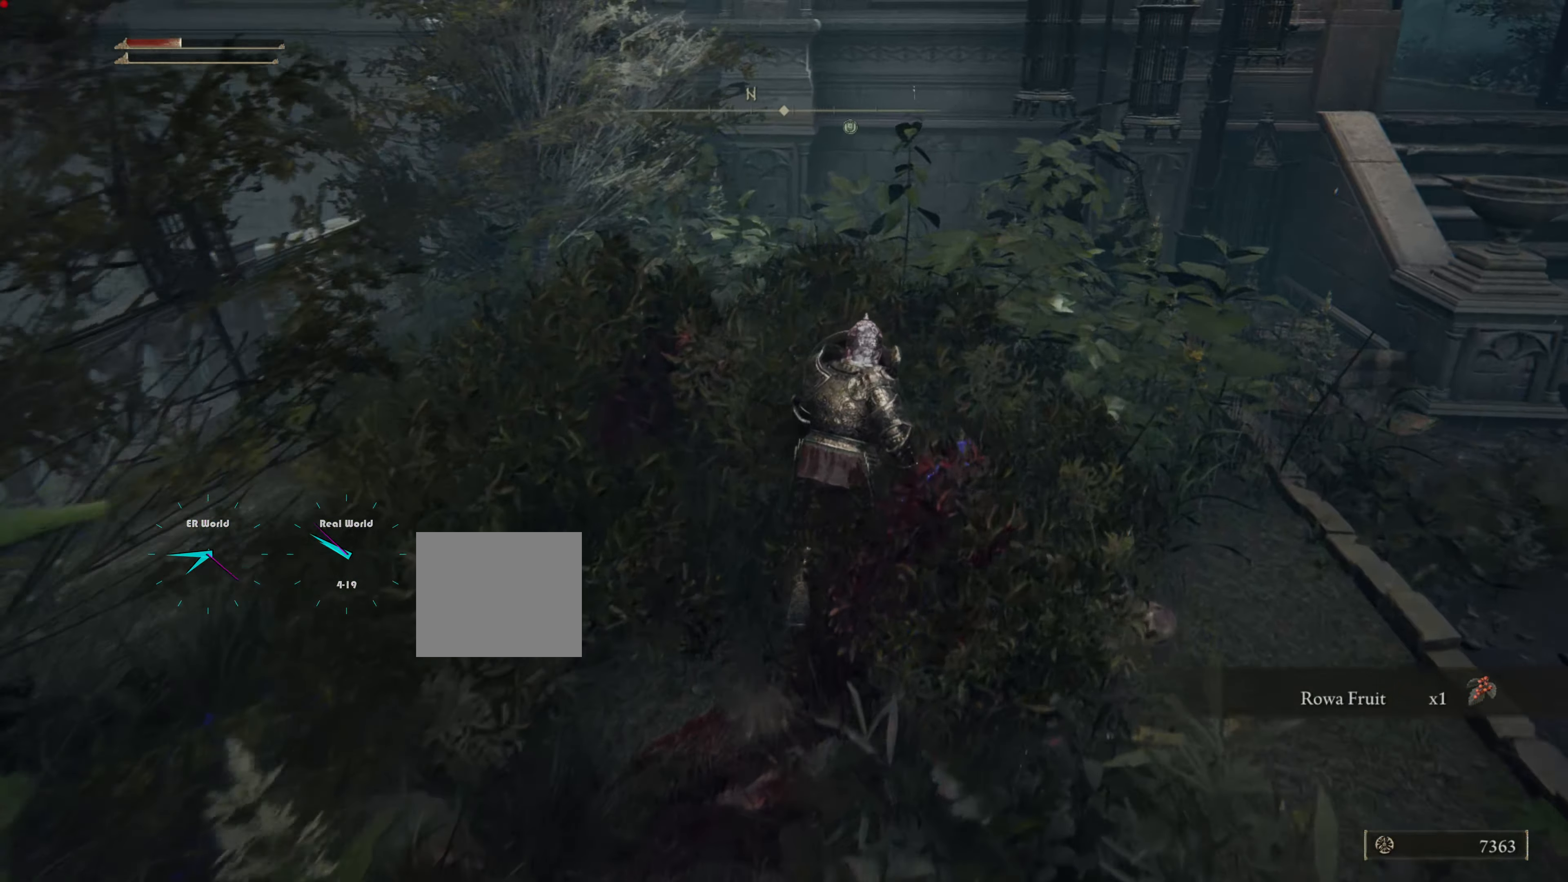
{"buttons": ["L1"], "left_stick": "up-right", "right_stick": "center", "events": [[151, "right_stick", "center"]]}
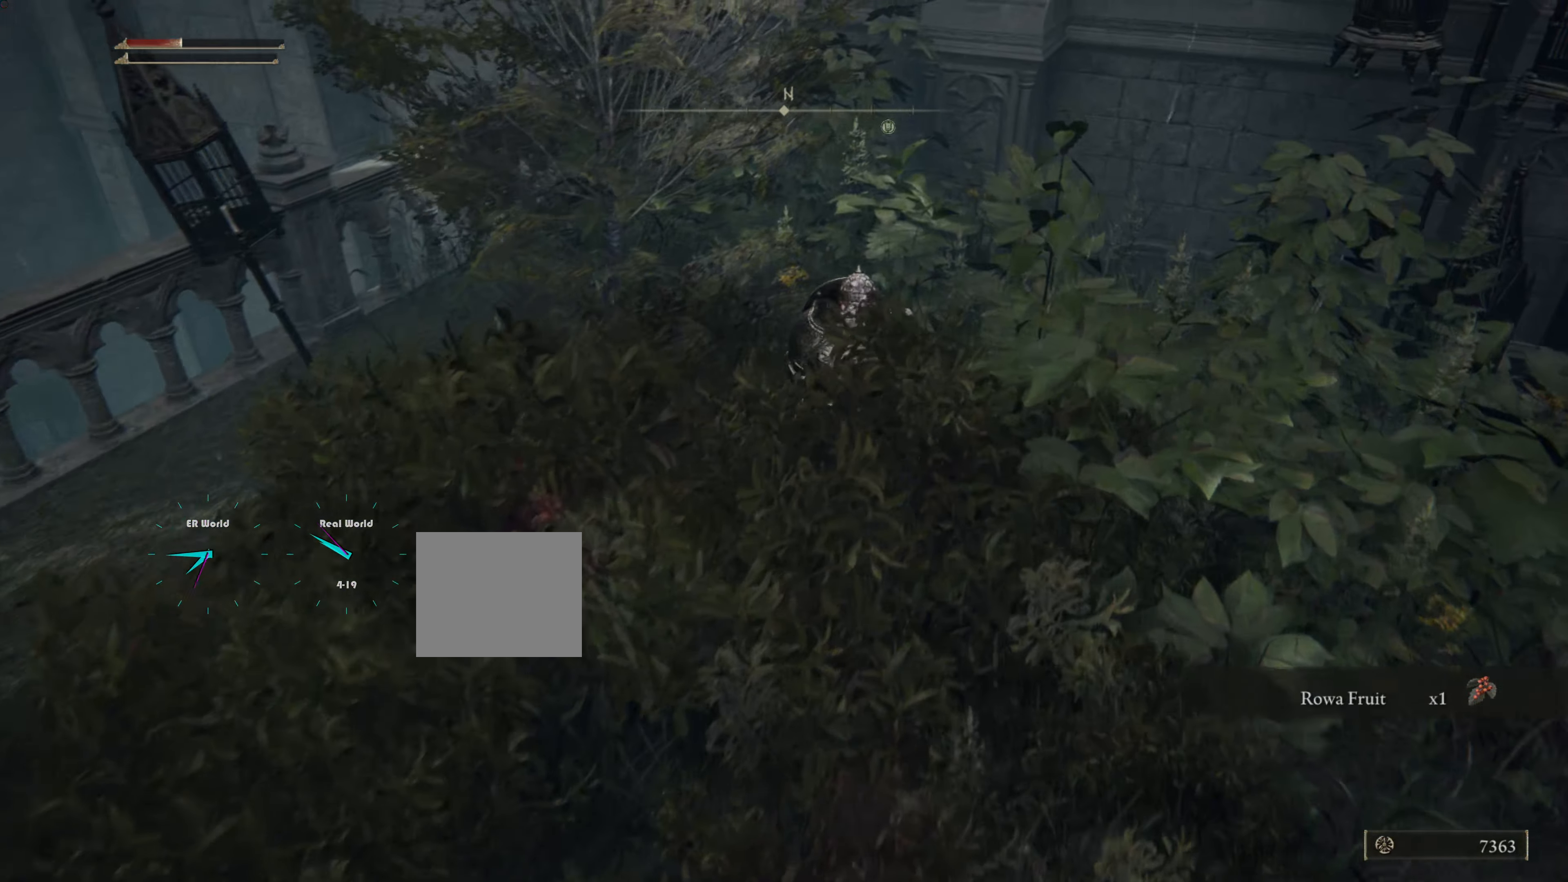
{"buttons": ["L1"], "left_stick": "center", "right_stick": "center", "events": [[183, "left_stick", "center"]]}
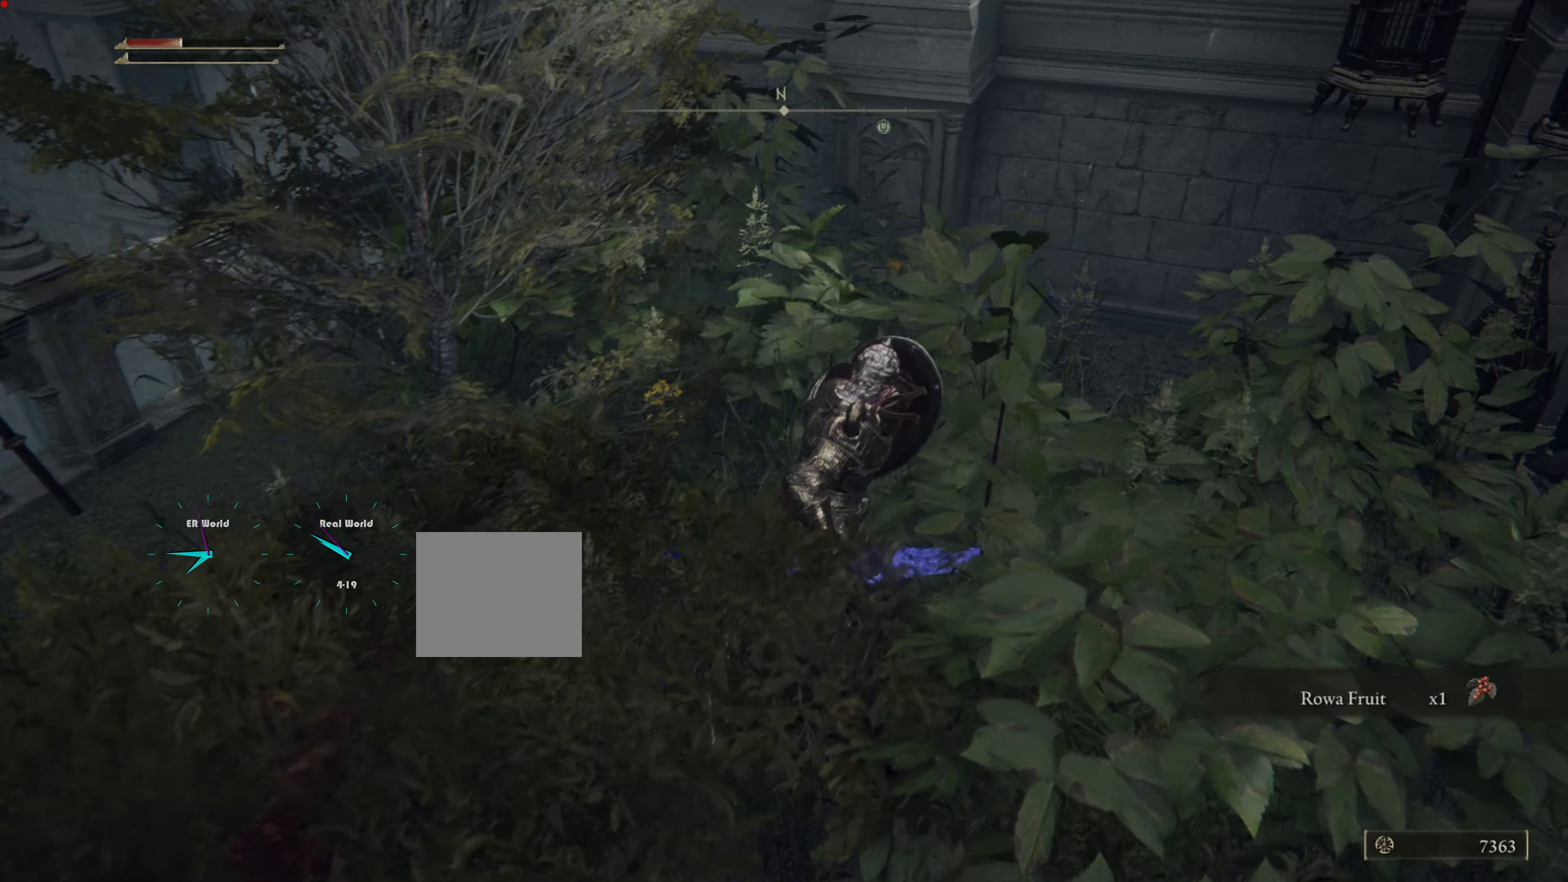
{"buttons": ["L1"], "left_stick": "right", "right_stick": "right", "events": [[34, "right_stick", "down-right"], [267, "left_stick", "right"], [301, "right_stick", "center"], [468, "right_stick", "right"]]}
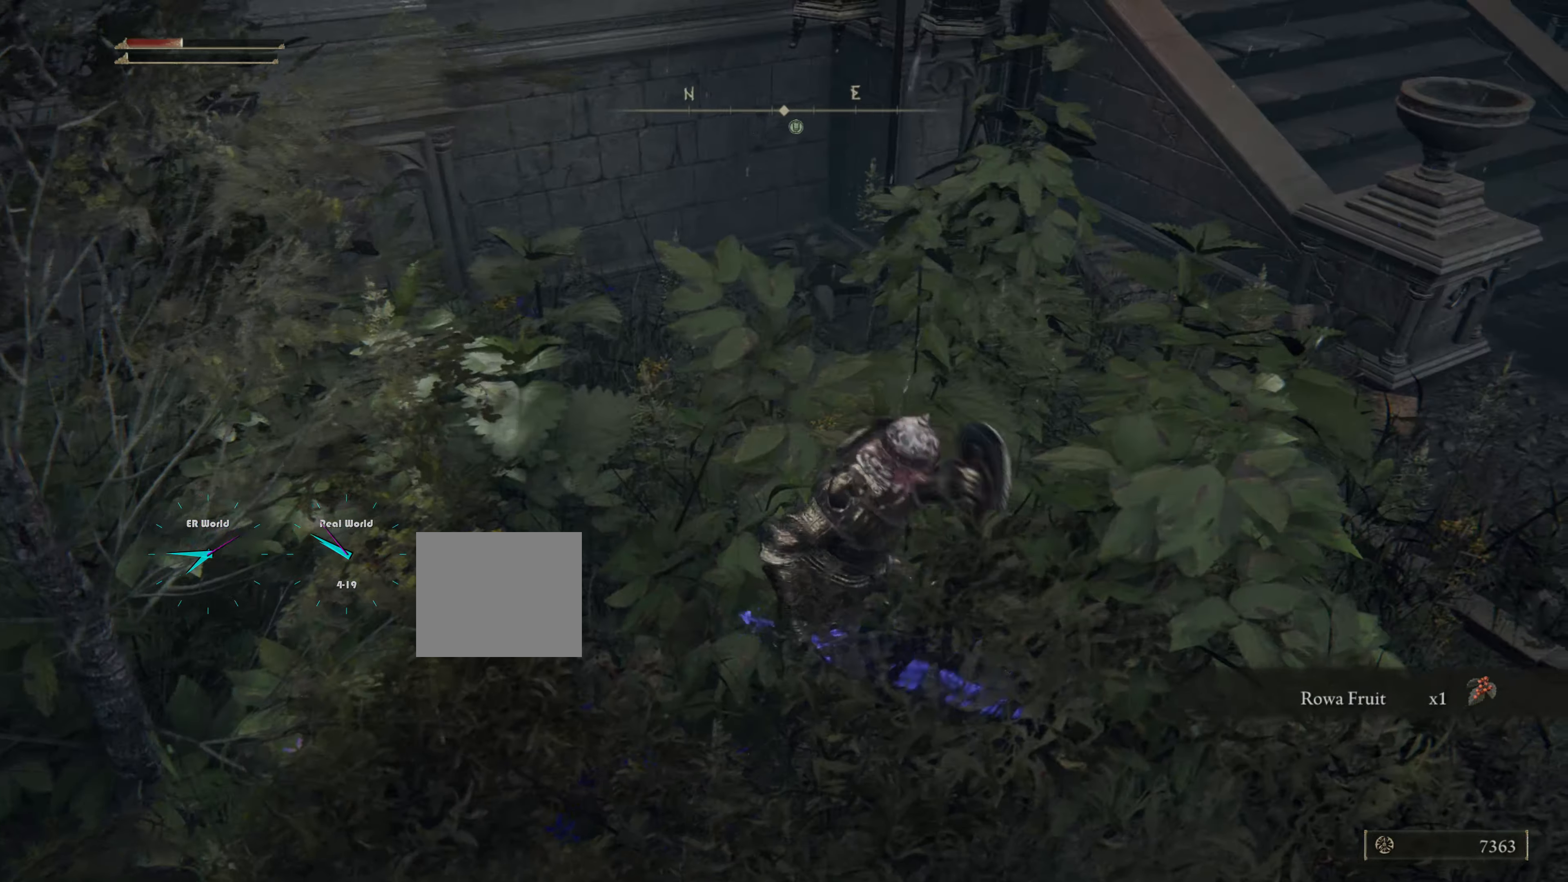
{"buttons": ["L1"], "left_stick": "up-right", "right_stick": "center", "events": [[67, "left_stick", "up-right"], [284, "right_stick", "center"]]}
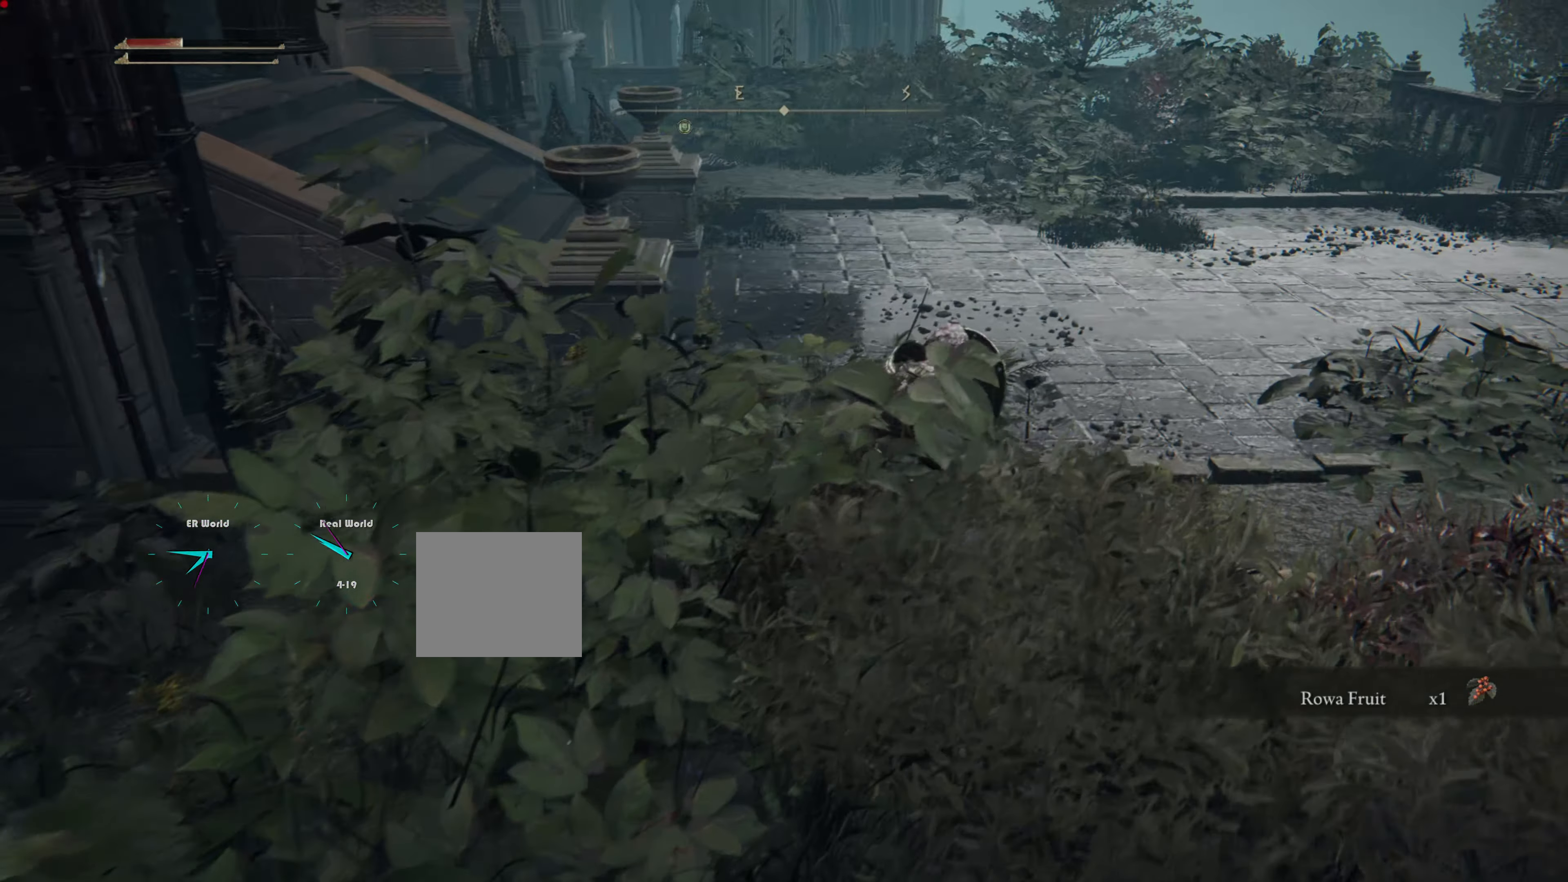
{"buttons": ["L1"], "left_stick": "up-right", "right_stick": "center", "events": [[184, "right_stick", "right"], [434, "right_stick", "center"]]}
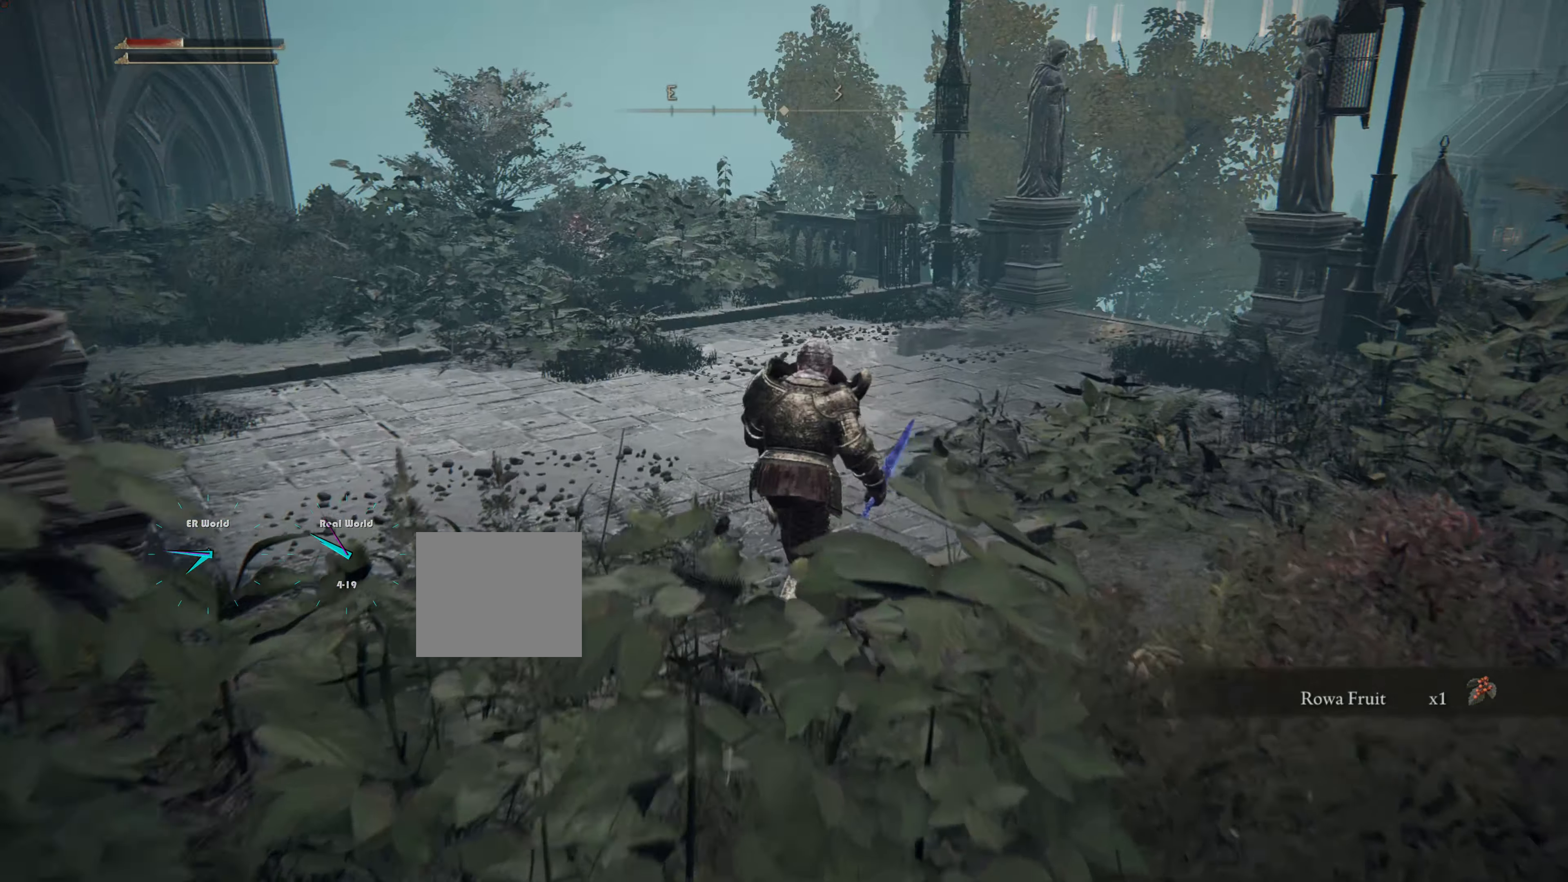
{"buttons": [], "left_stick": "center", "right_stick": "center", "events": [[100, "L1", "up"], [100, "left_stick", "center"]]}
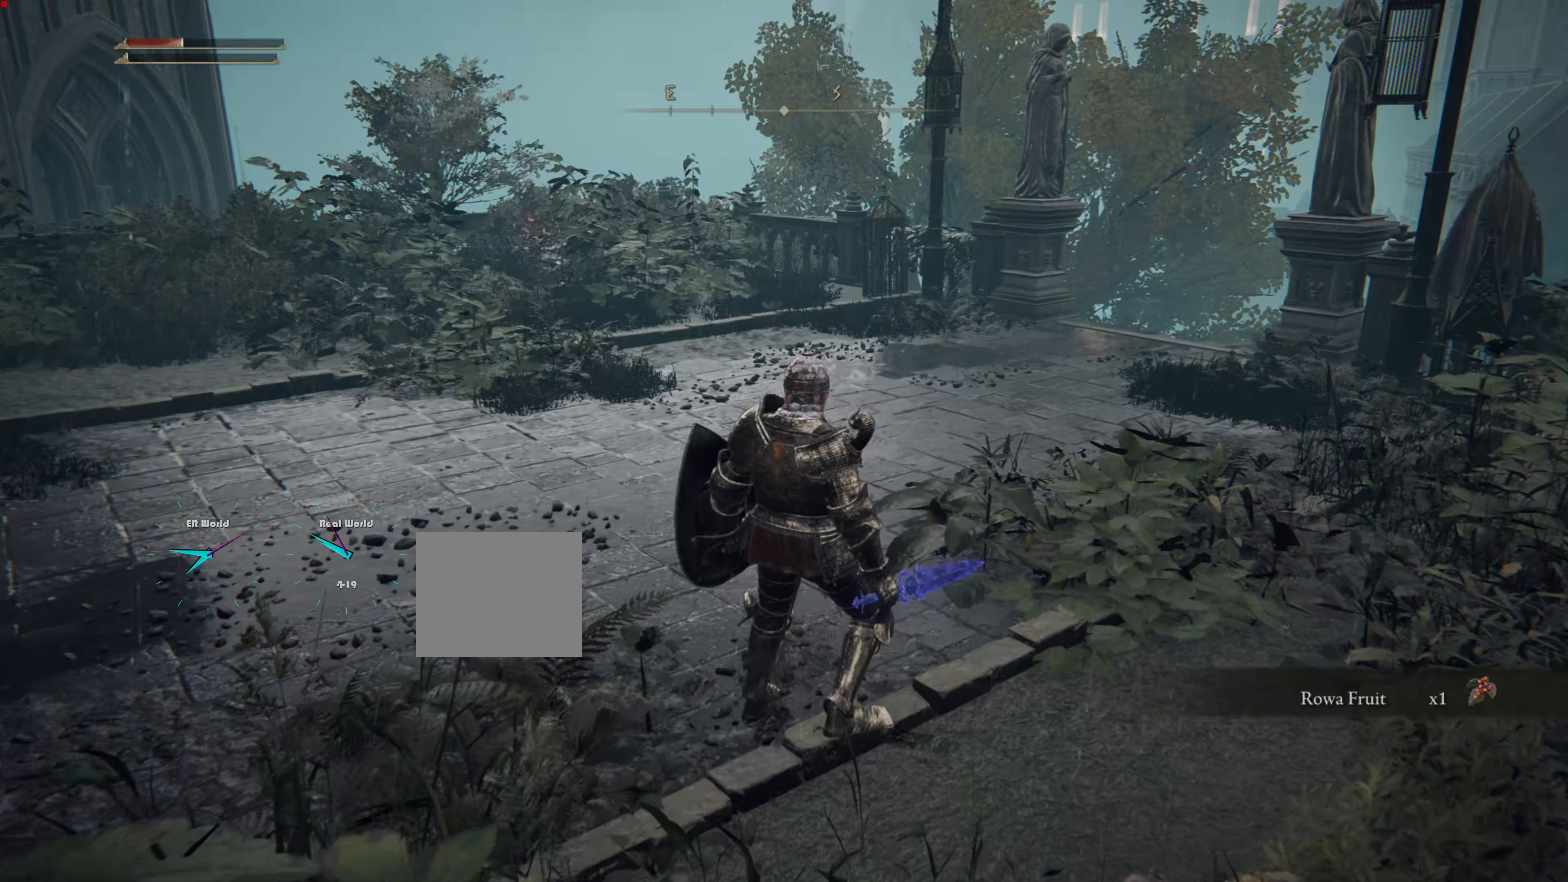
{"buttons": ["SELECT"], "left_stick": "center", "right_stick": "center", "events": [[367, "SELECT", "down"]]}
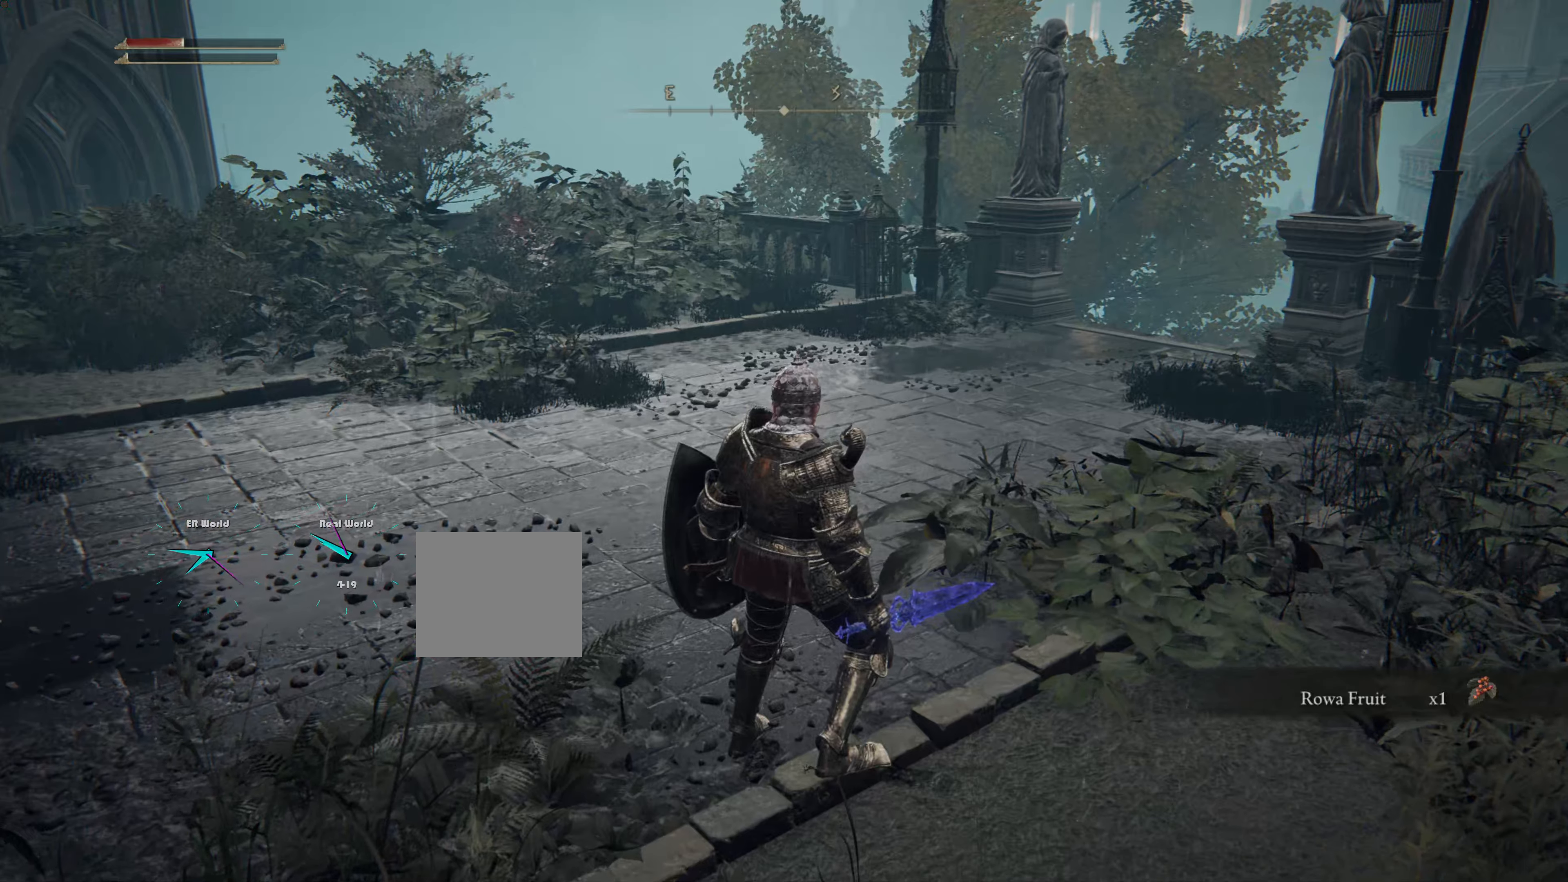
{"buttons": [], "left_stick": "center", "right_stick": "center"}
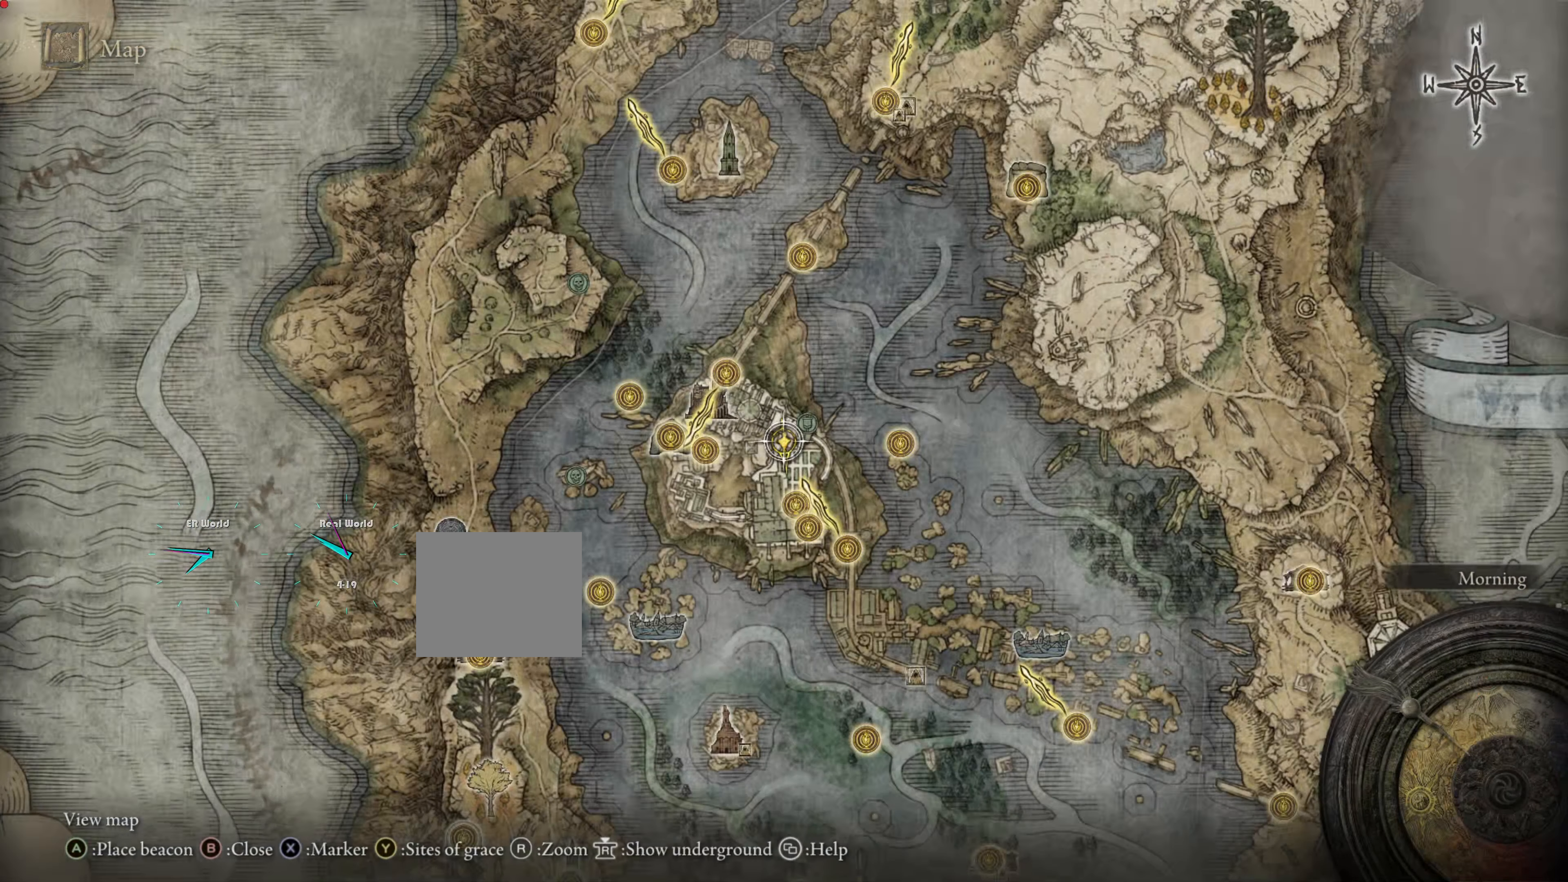
{"buttons": [], "left_stick": "center", "right_stick": "center", "events": []}
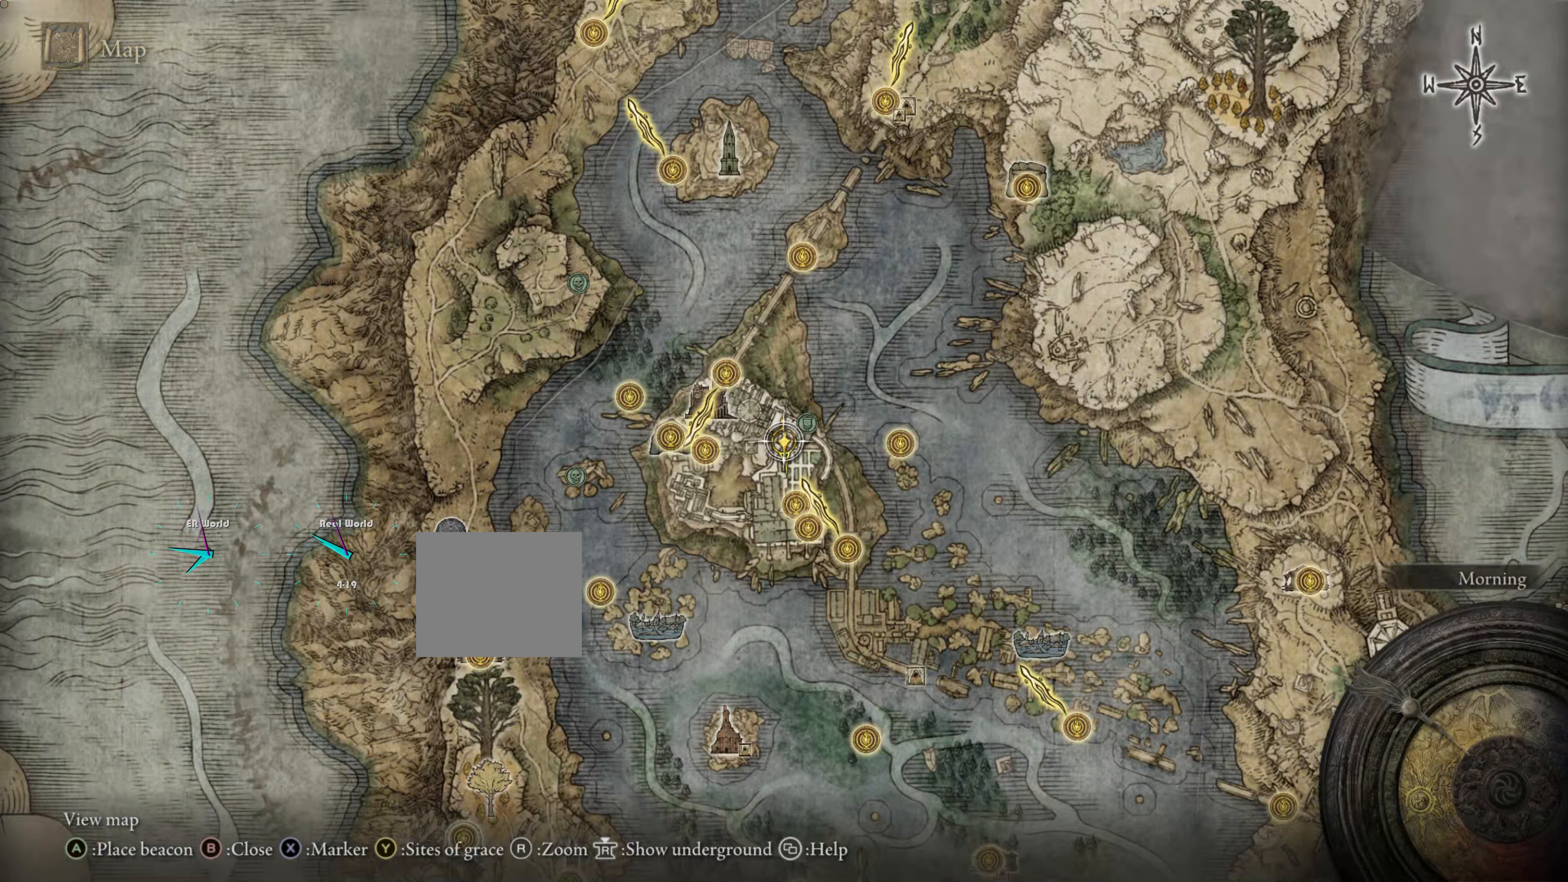
{"buttons": [], "left_stick": "center", "right_stick": "center", "events": []}
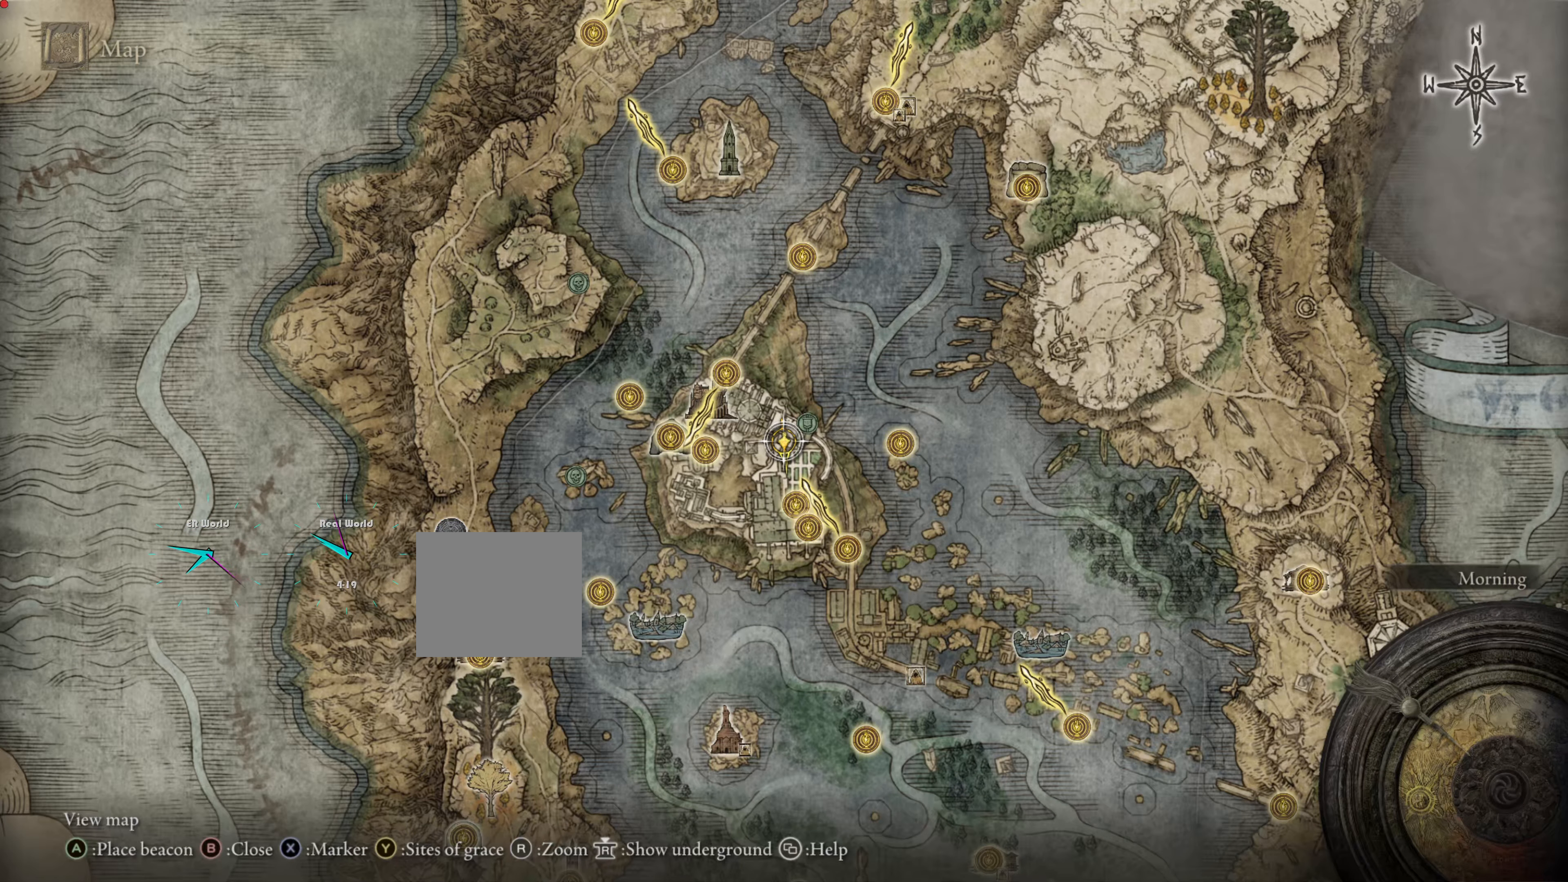
{"buttons": [], "left_stick": "center", "right_stick": "center", "events": []}
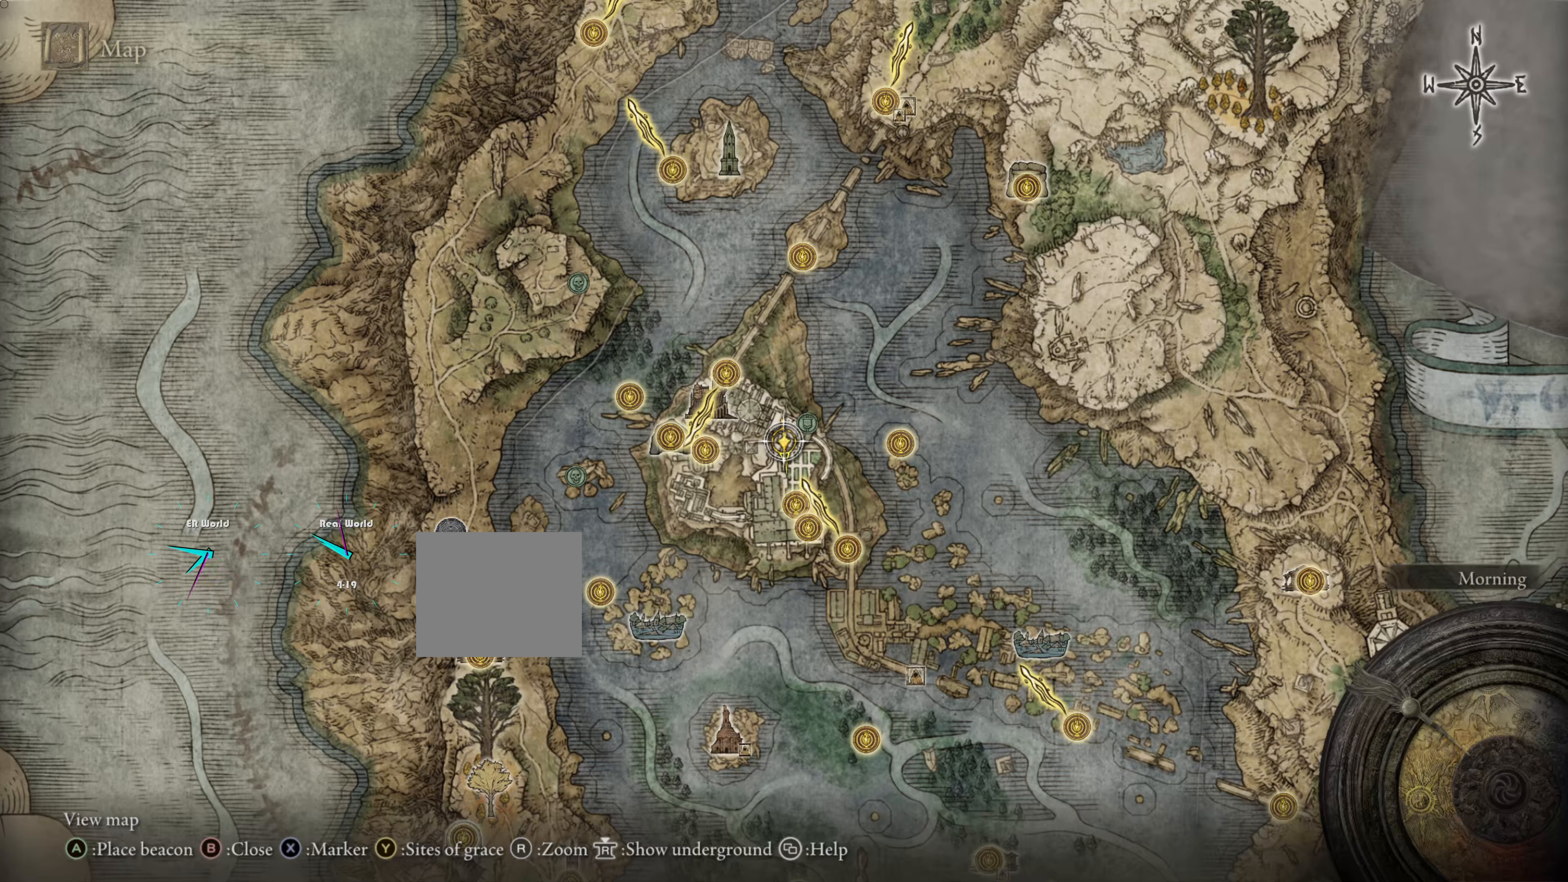
{"buttons": [], "left_stick": "center", "right_stick": "center", "events": [[250, "TRIANGLE", "down"], [434, "TRIANGLE", "up"]]}
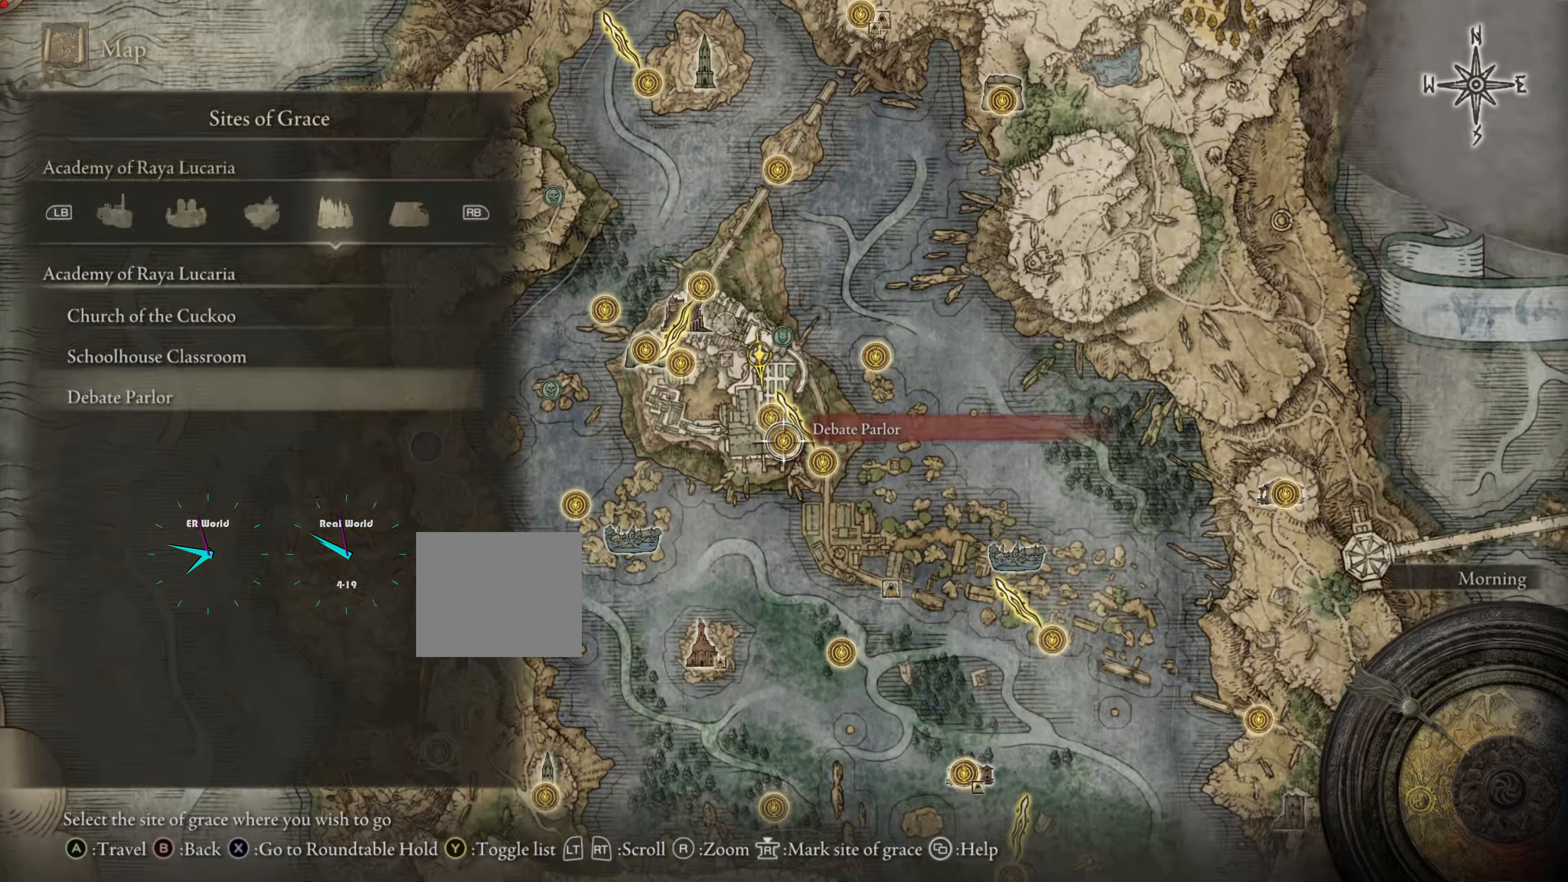
{"buttons": [], "left_stick": "center", "right_stick": "center", "events": []}
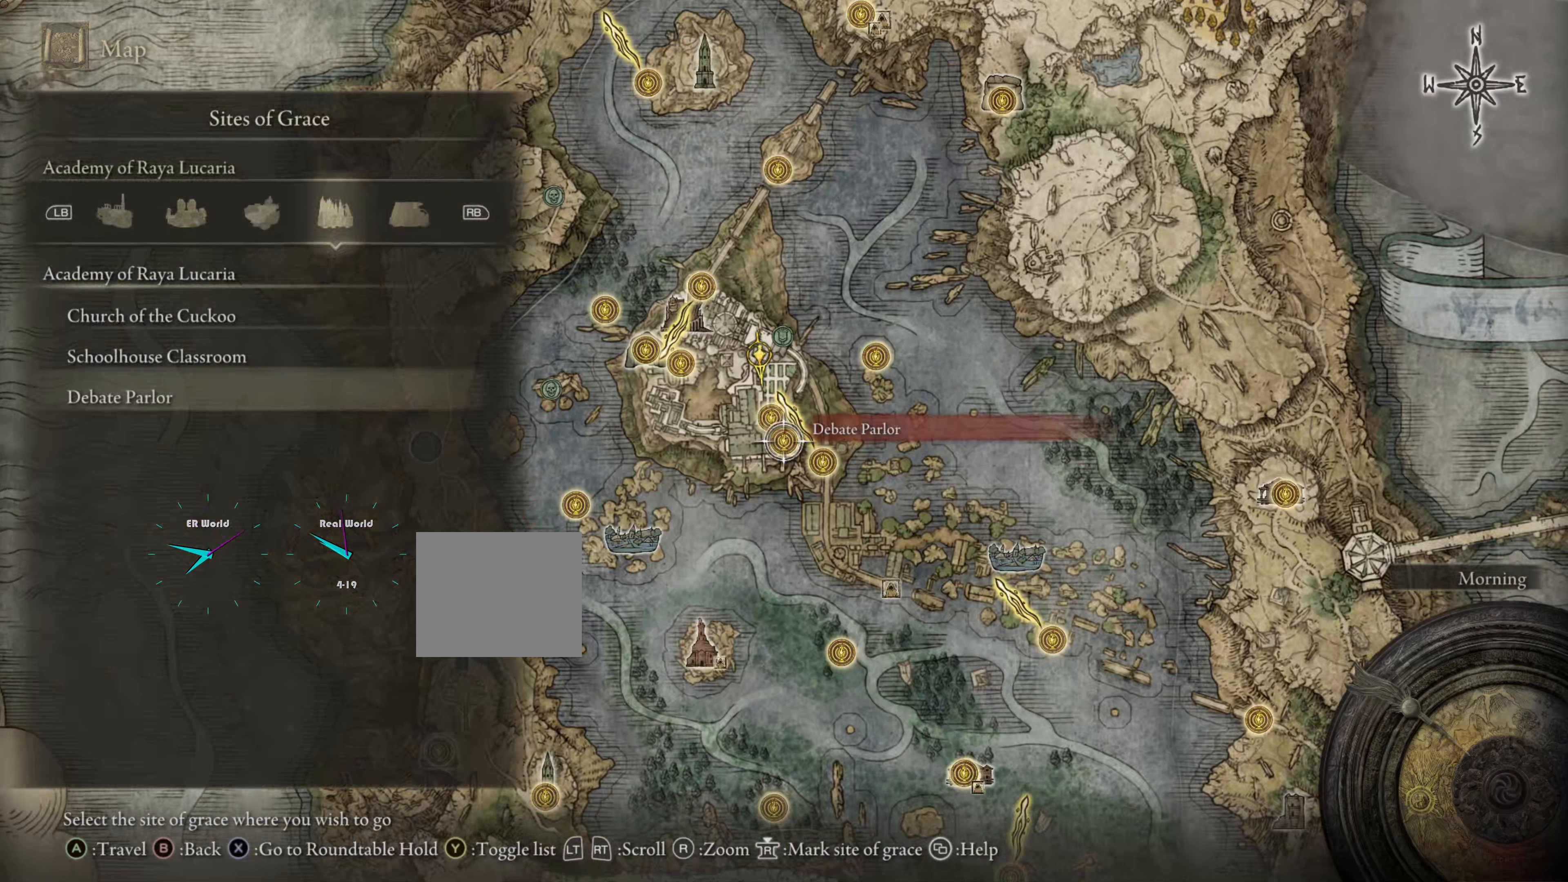
{"buttons": [], "left_stick": "center", "right_stick": "center", "events": []}
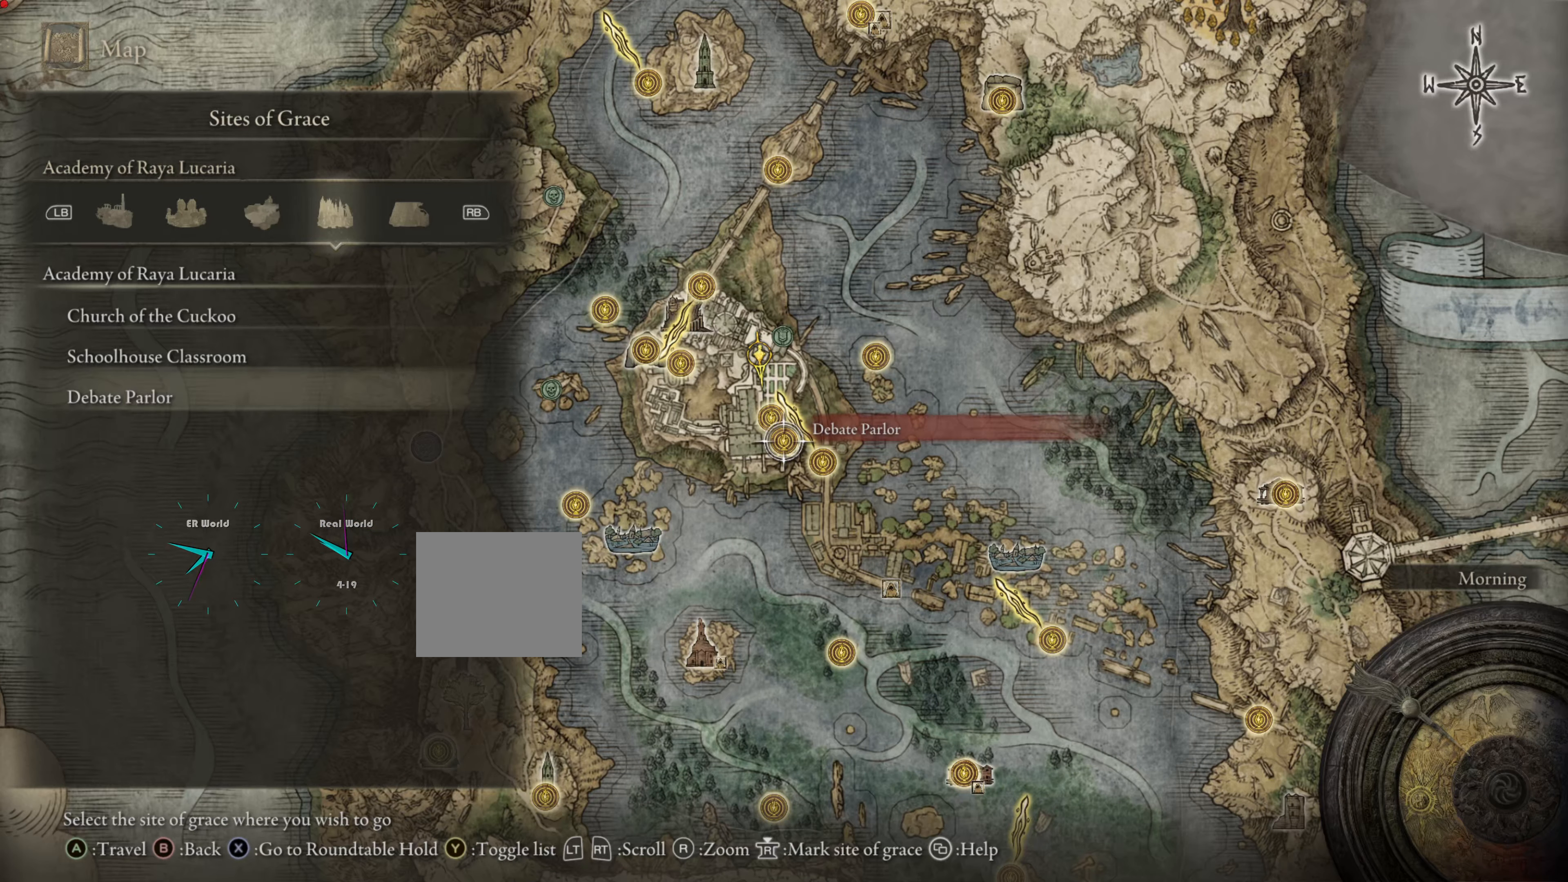
{"buttons": [], "left_stick": "center", "right_stick": "center", "events": []}